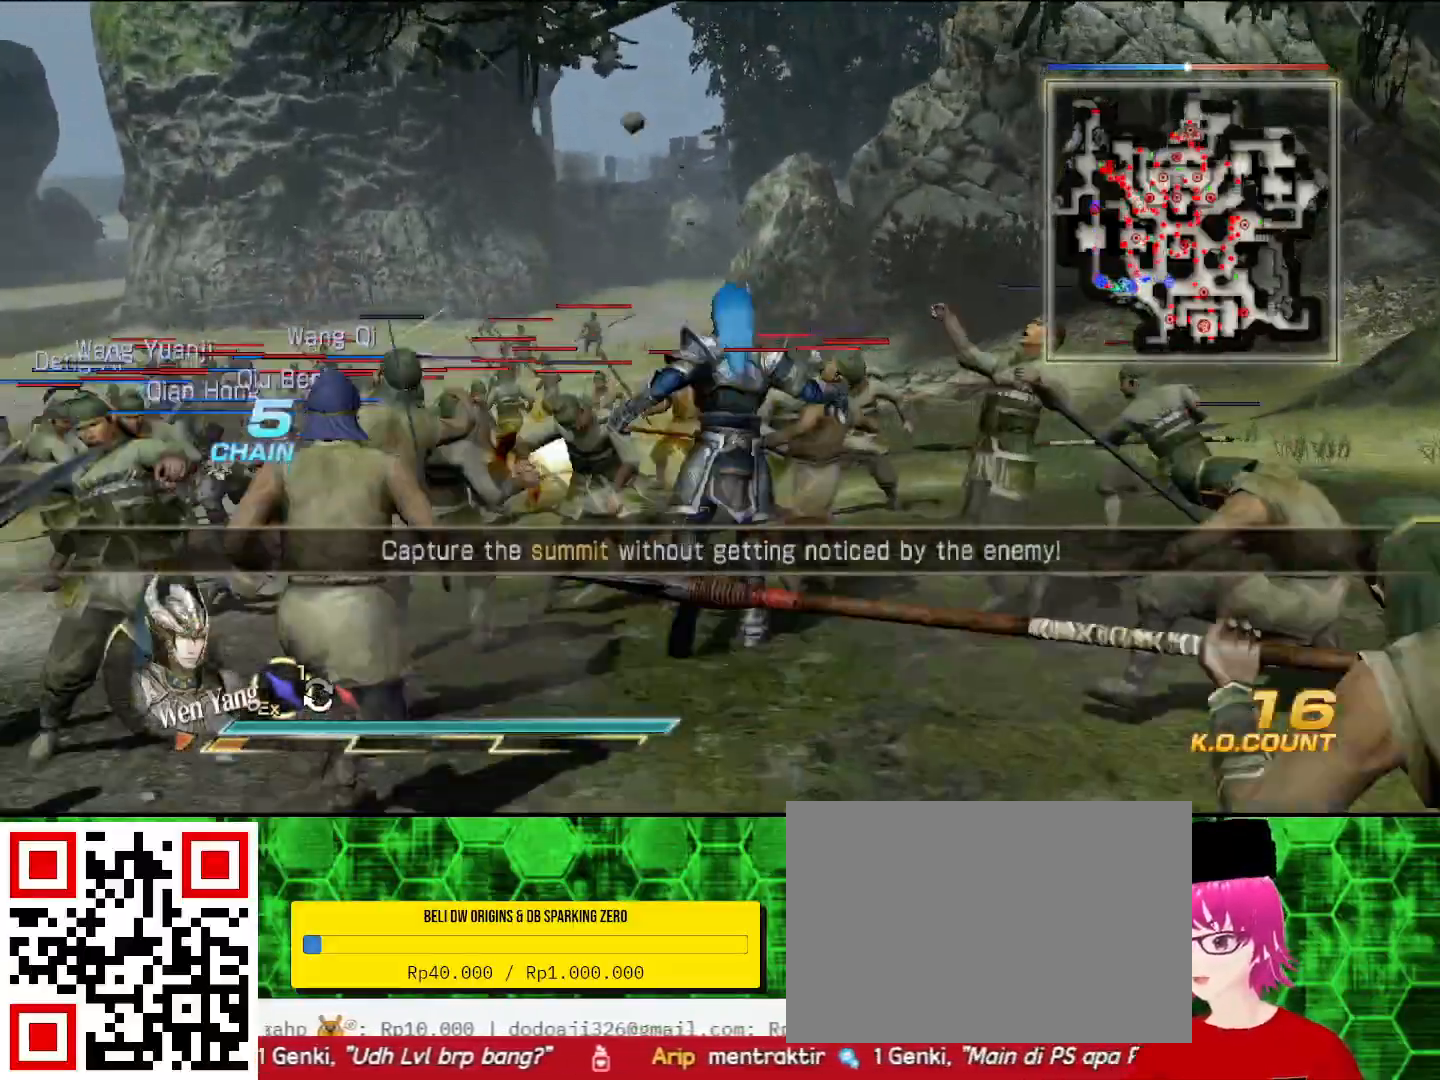
Gameplay with a controller (PlayStation layout); each line is a JSON object with the inputs held at the frame after it. "events" lists button and stick changes between this image and that frame as [ms after this image, input, new state], when the widget could be followed in between.
{"buttons": [], "left_stick": "up", "right_stick": "center", "events": [[33, "SQUARE", "up"], [67, "SQUARE", "down"], [100, "SQUARE", "up"], [267, "SQUARE", "down"], [300, "SQUARE", "up"], [333, "SQUARE", "down"], [367, "SQUARE", "up"], [467, "SQUARE", "down"], [500, "SQUARE", "up"]]}
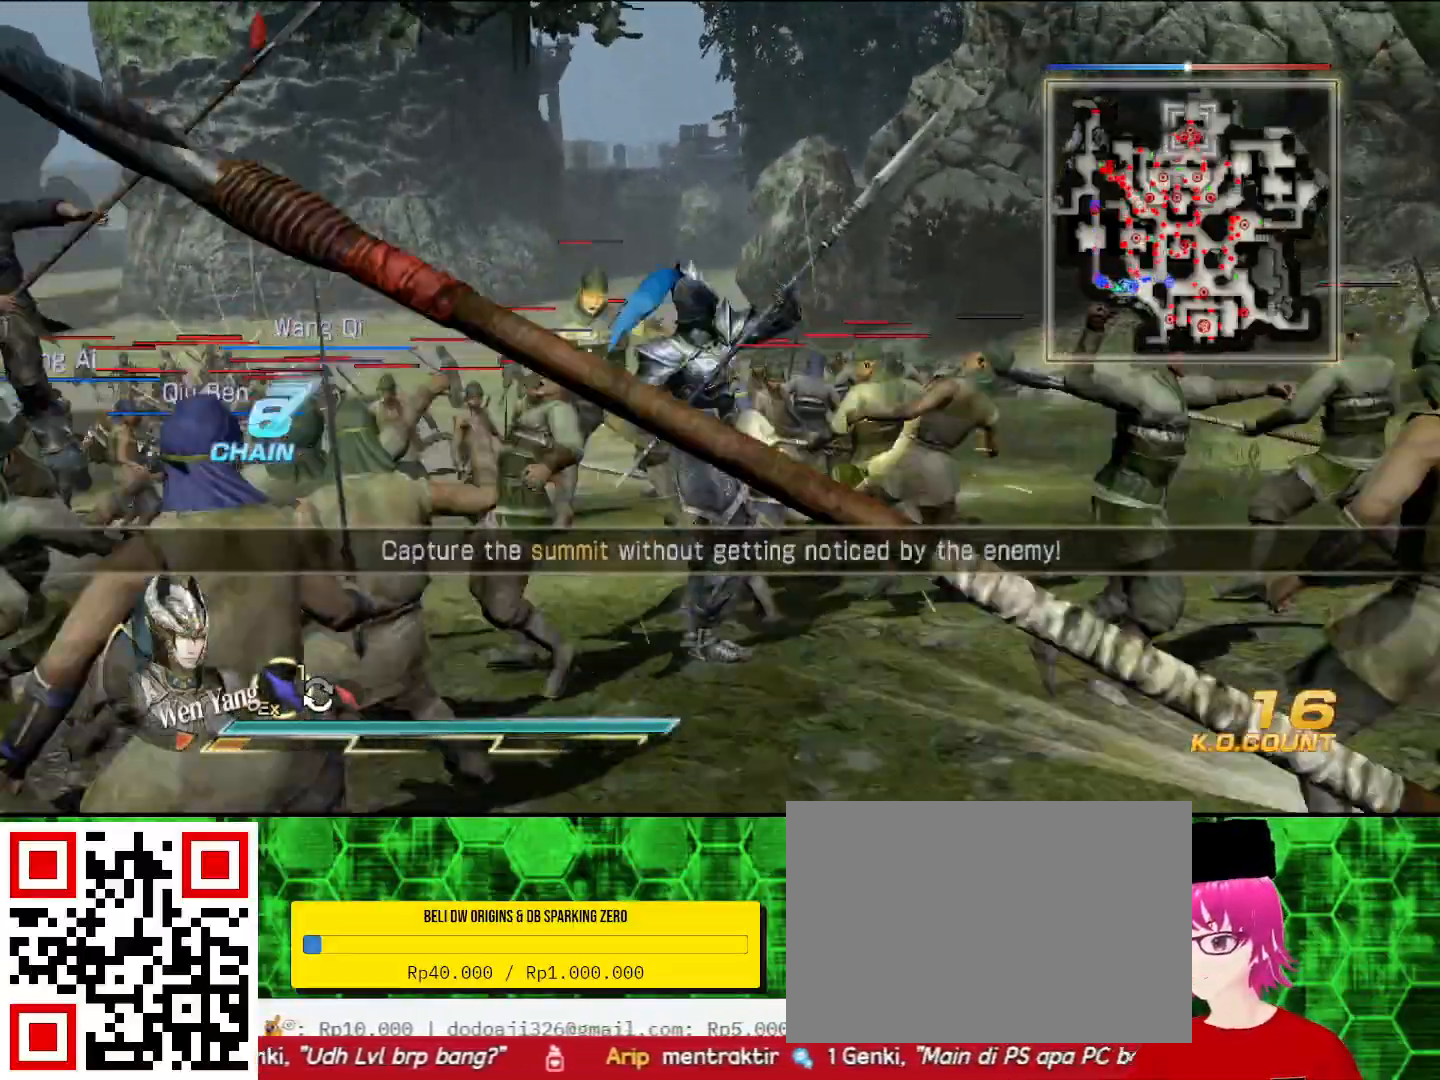
{"buttons": ["SQUARE"], "left_stick": "up", "right_stick": "center", "events": [[100, "SQUARE", "down"], [133, "SQUARE", "up"], [167, "SQUARE", "down"], [200, "SQUARE", "up"], [300, "SQUARE", "down"], [333, "SQUARE", "up"], [367, "SQUARE", "down"], [400, "SQUARE", "up"], [500, "SQUARE", "down"]]}
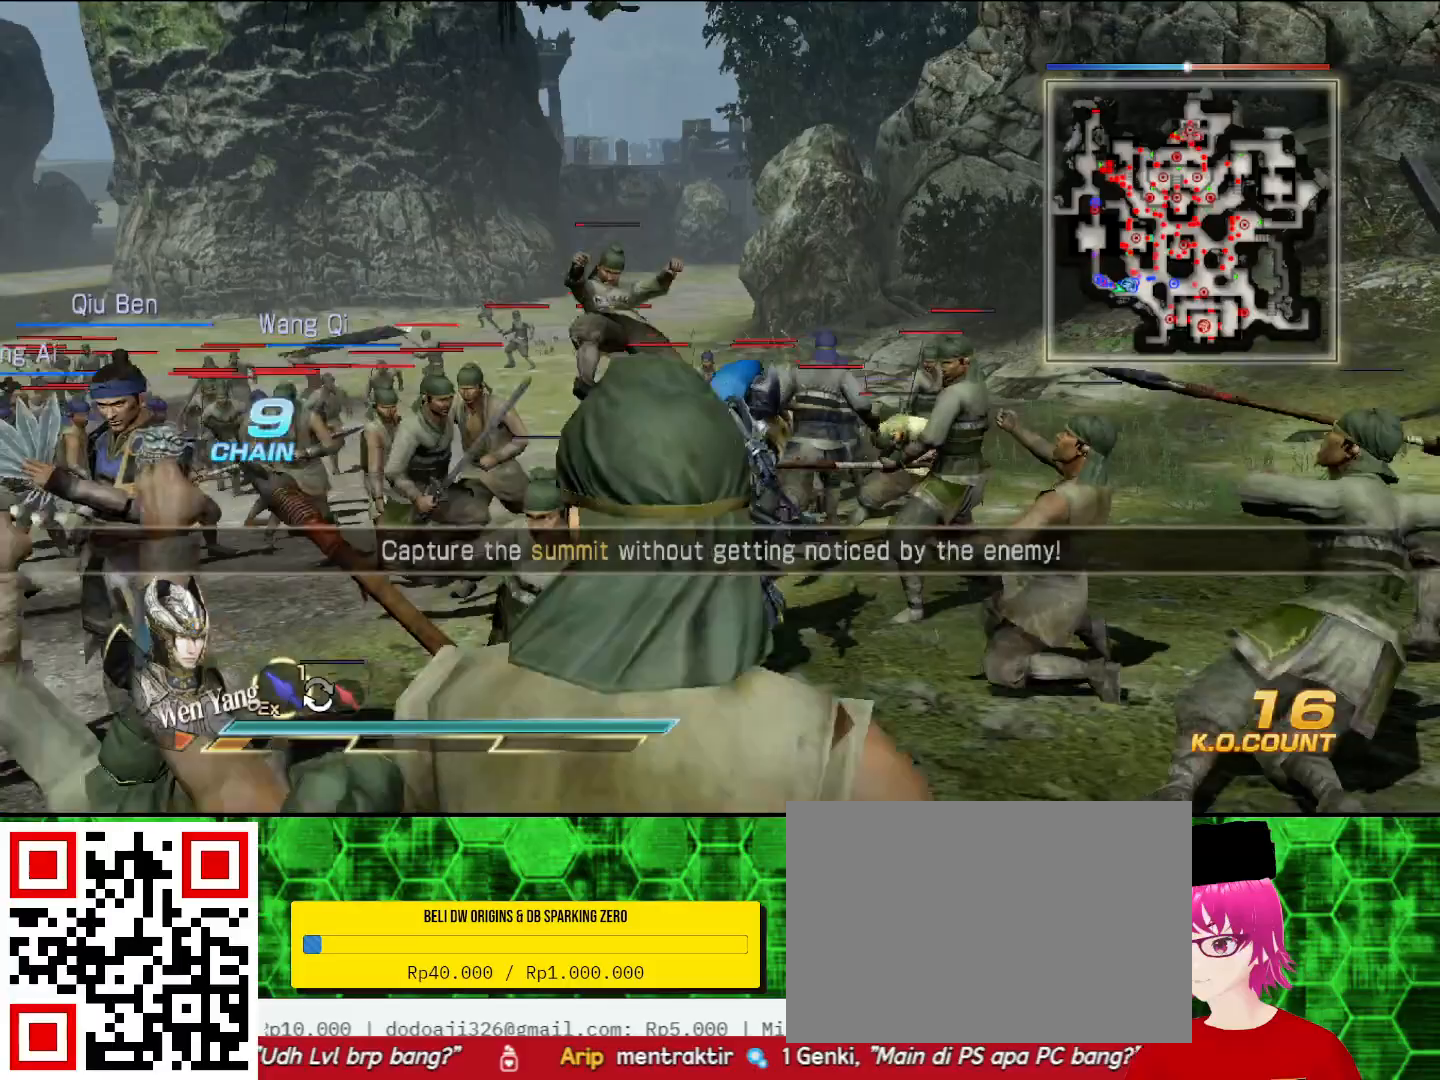
{"buttons": [], "left_stick": "up", "right_stick": "center", "events": [[33, "SQUARE", "up"], [67, "SQUARE", "down"], [100, "SQUARE", "up"], [200, "SQUARE", "down"], [233, "SQUARE", "up"], [267, "SQUARE", "down"], [300, "SQUARE", "up"], [400, "SQUARE", "down"], [433, "SQUARE", "up"], [467, "SQUARE", "down"], [500, "SQUARE", "up"]]}
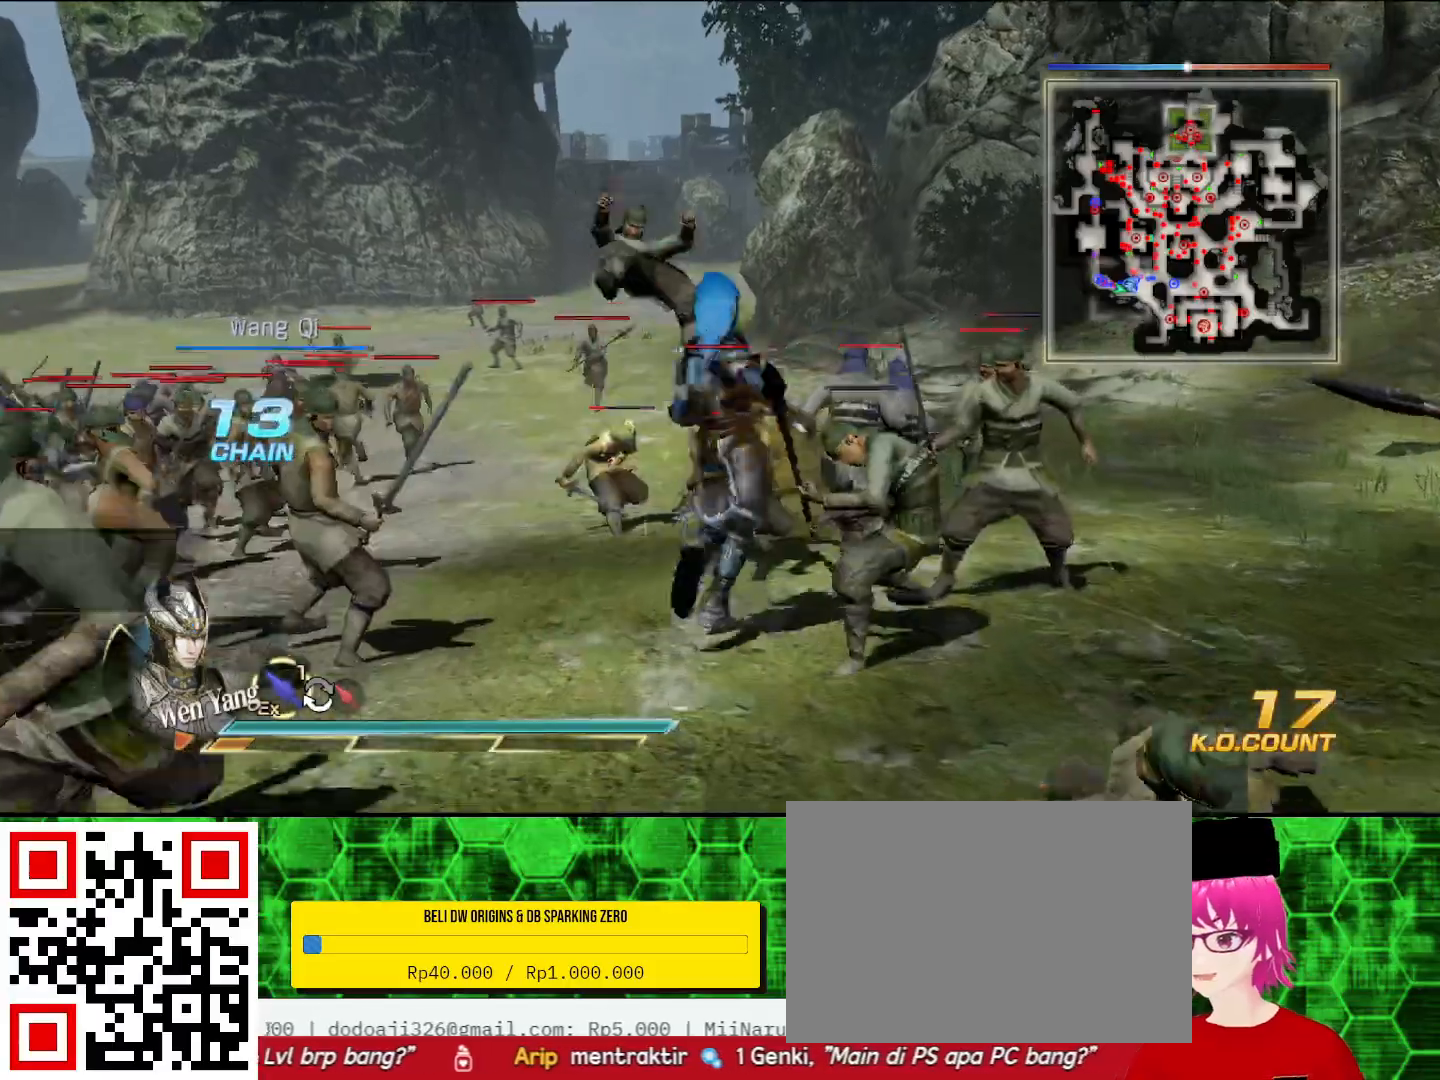
{"buttons": [], "left_stick": "up", "right_stick": "center", "events": [[100, "SQUARE", "down"], [133, "SQUARE", "up"], [167, "SQUARE", "down"], [200, "SQUARE", "up"], [300, "SQUARE", "down"], [333, "SQUARE", "up"], [367, "SQUARE", "down"], [400, "SQUARE", "up"]]}
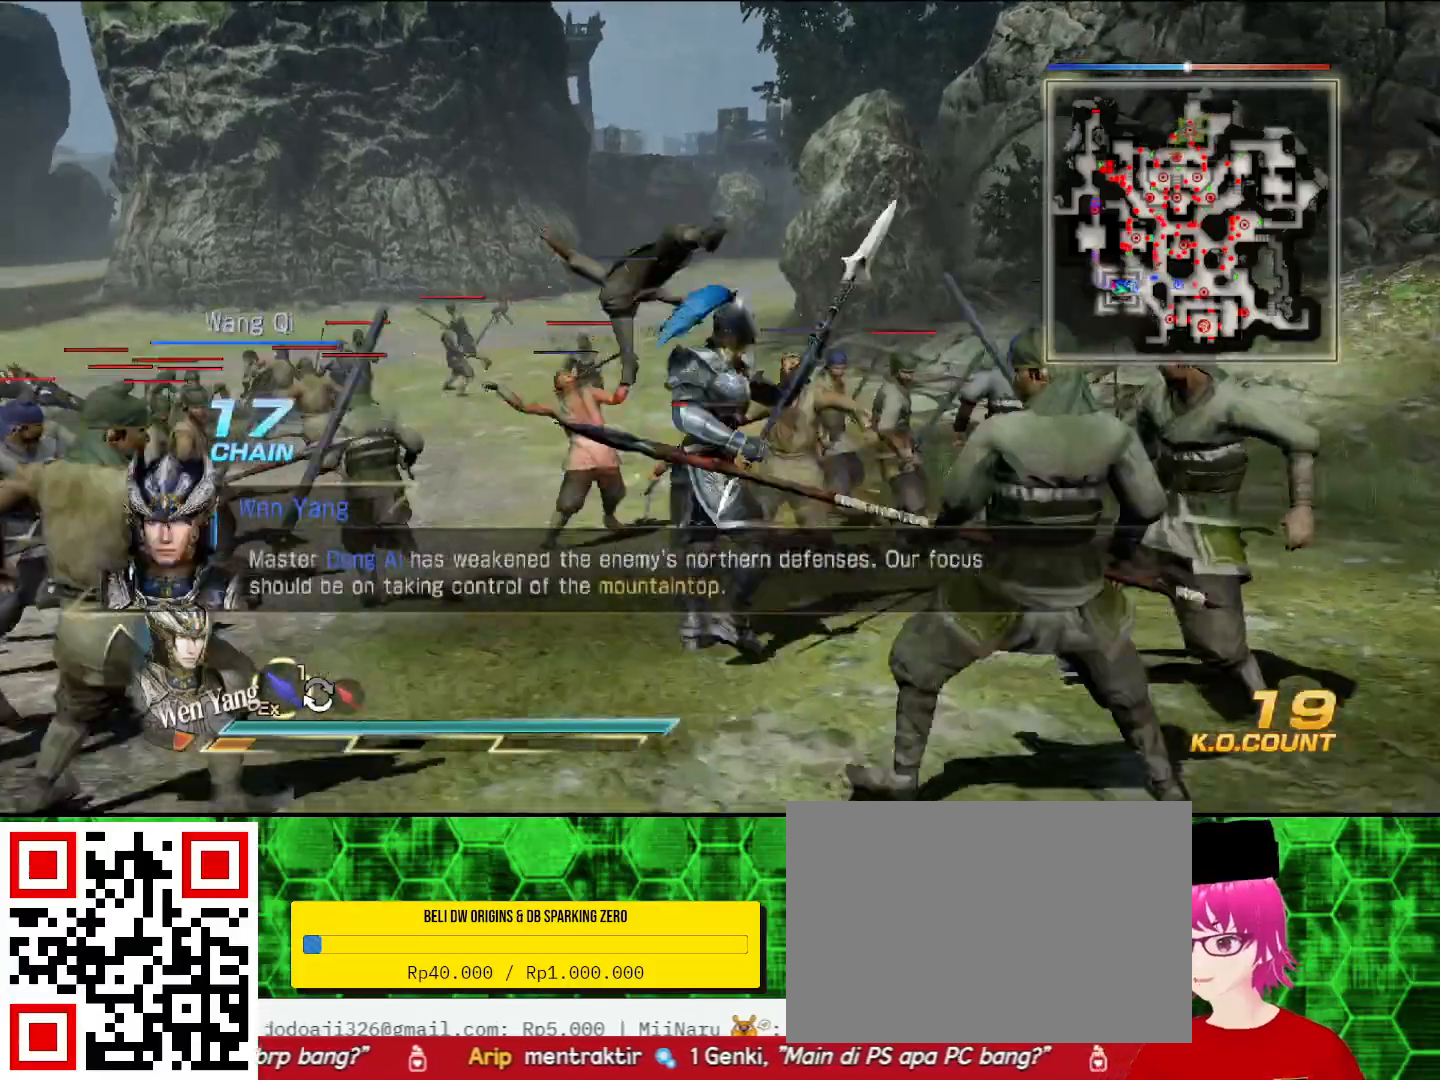
{"buttons": ["TRIANGLE"], "left_stick": "up", "right_stick": "center", "events": [[67, "TRIANGLE", "down"], [167, "TRIANGLE", "up"], [233, "TRIANGLE", "down"], [367, "TRIANGLE", "up"], [433, "TRIANGLE", "down"]]}
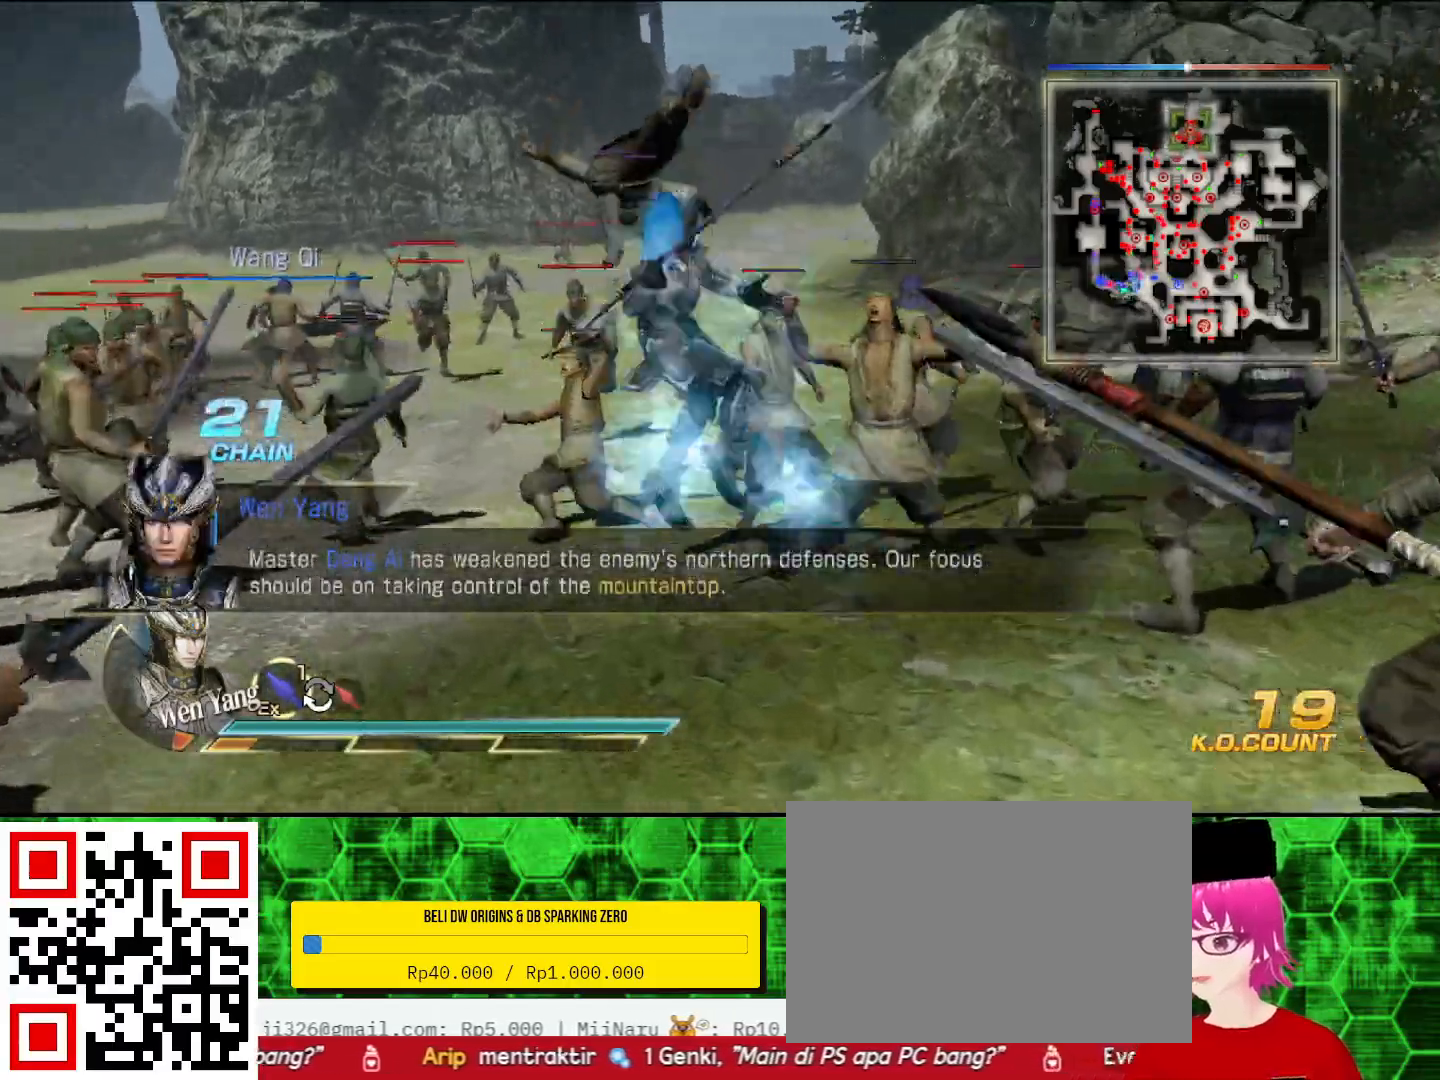
{"buttons": [], "left_stick": "up", "right_stick": "center", "events": [[33, "TRIANGLE", "up"], [100, "TRIANGLE", "down"], [233, "TRIANGLE", "up"], [333, "TRIANGLE", "down"], [467, "TRIANGLE", "up"]]}
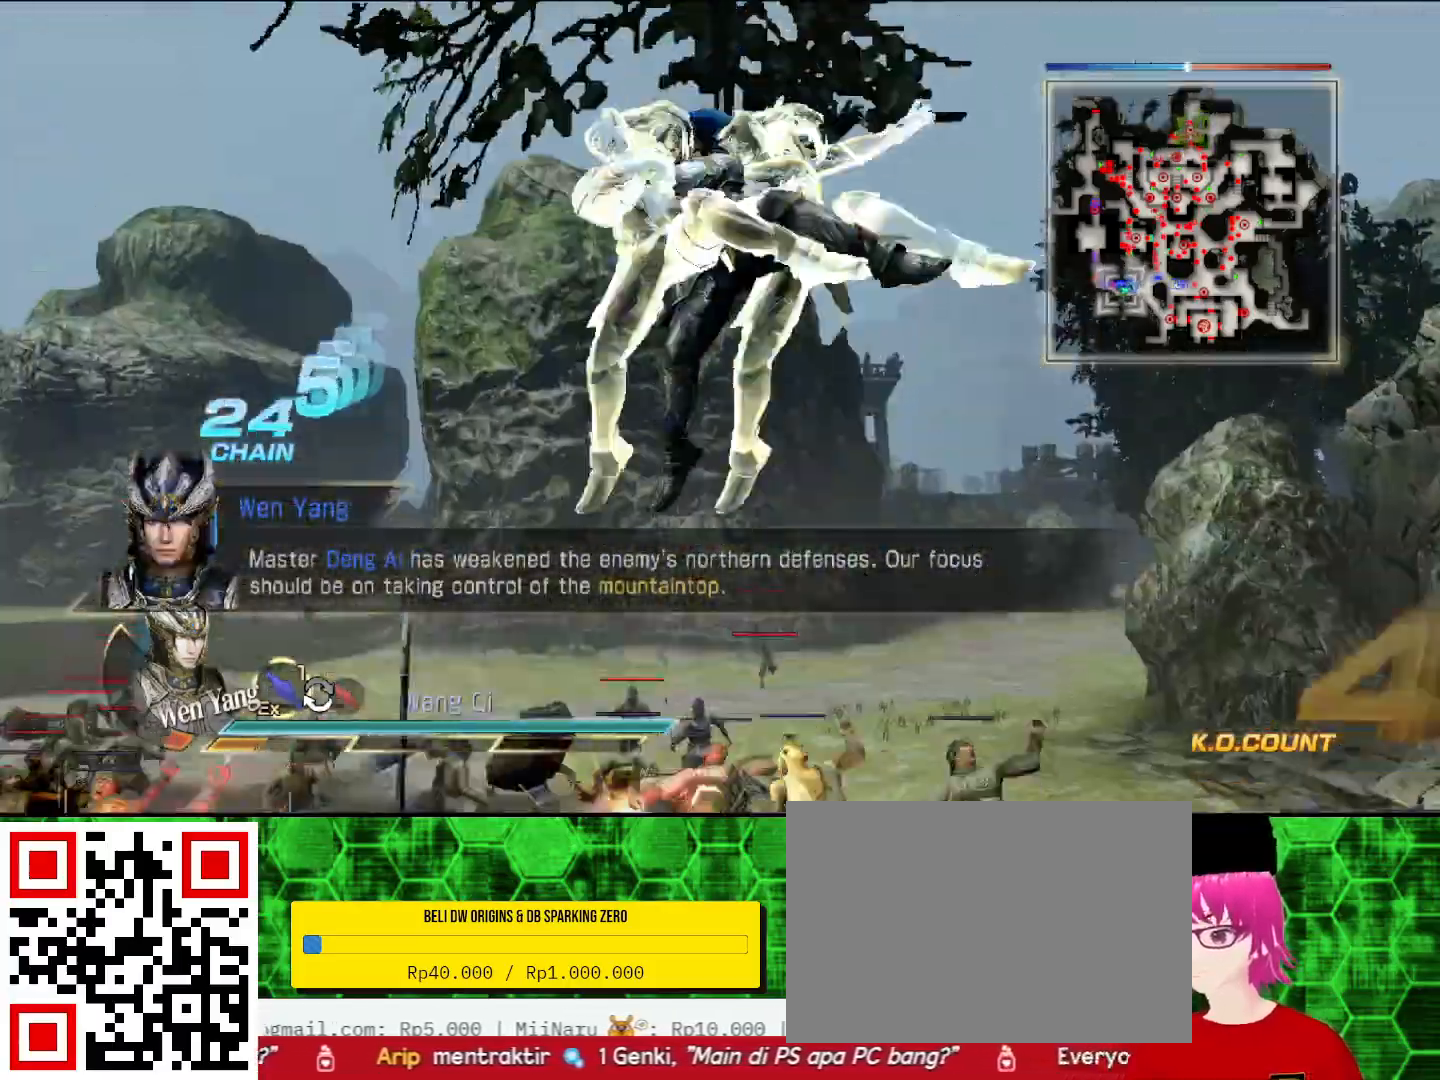
{"buttons": ["TRIANGLE"], "left_stick": "up", "right_stick": "center", "events": [[33, "TRIANGLE", "down"], [167, "TRIANGLE", "up"], [233, "TRIANGLE", "down"], [333, "TRIANGLE", "up"], [433, "TRIANGLE", "down"]]}
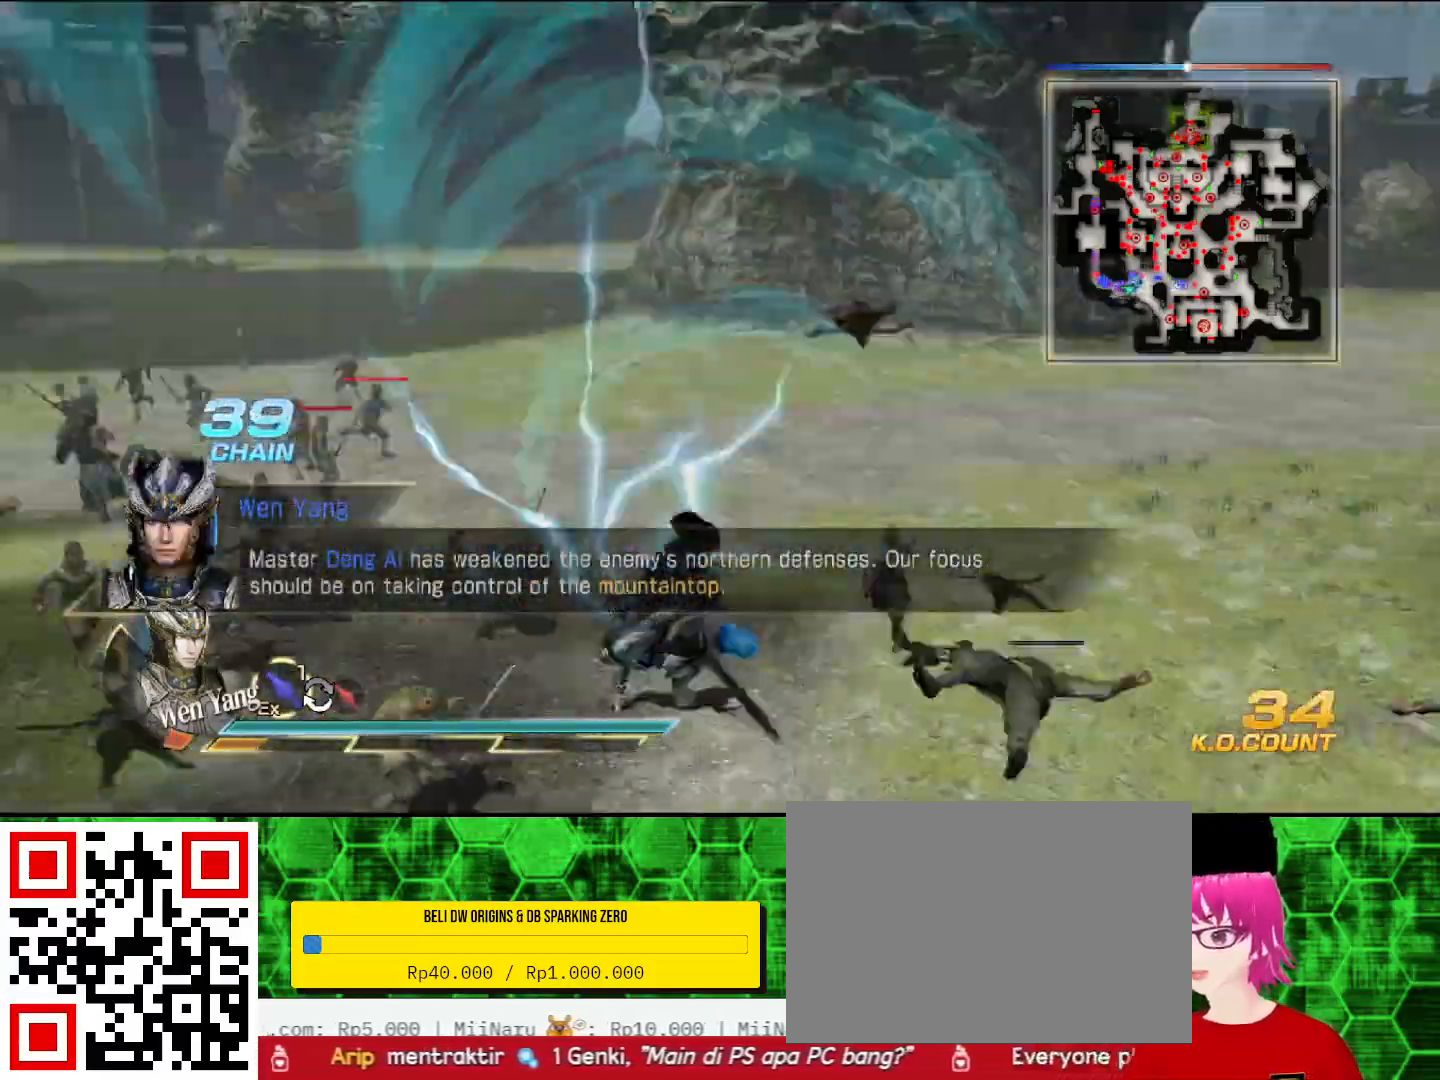
{"buttons": [], "left_stick": "up", "right_stick": "center", "events": [[67, "TRIANGLE", "up"], [133, "TRIANGLE", "down"], [267, "TRIANGLE", "up"], [333, "TRIANGLE", "down"], [467, "TRIANGLE", "up"]]}
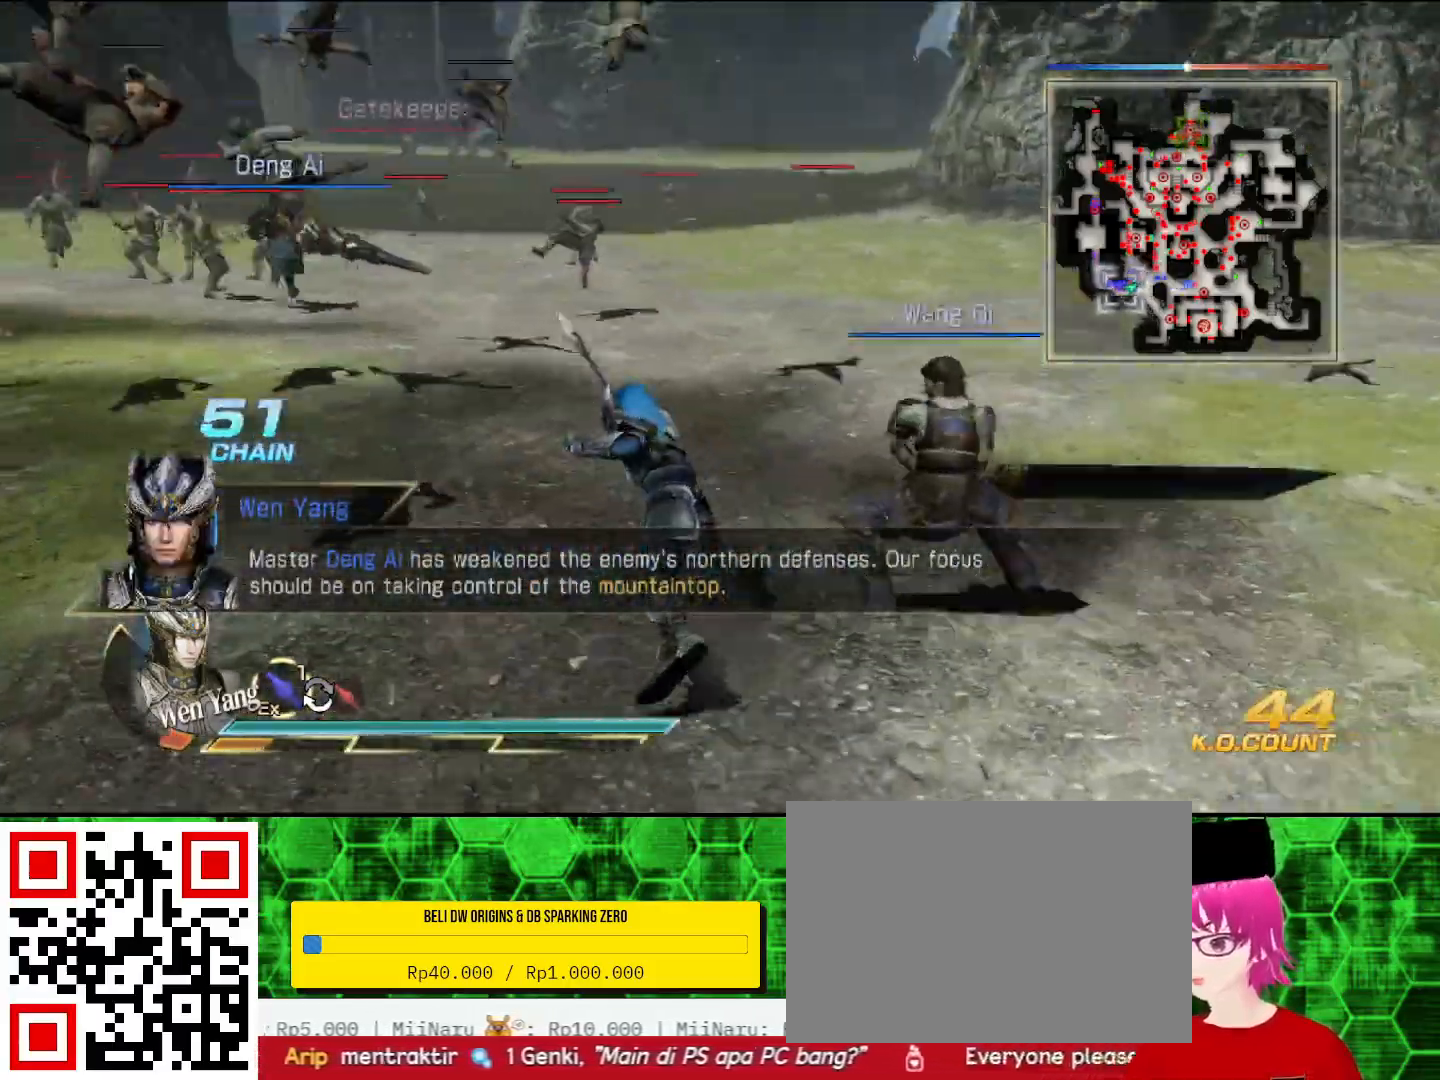
{"buttons": [], "left_stick": "up", "right_stick": "center", "events": [[33, "TRIANGLE", "down"], [133, "TRIANGLE", "up"]]}
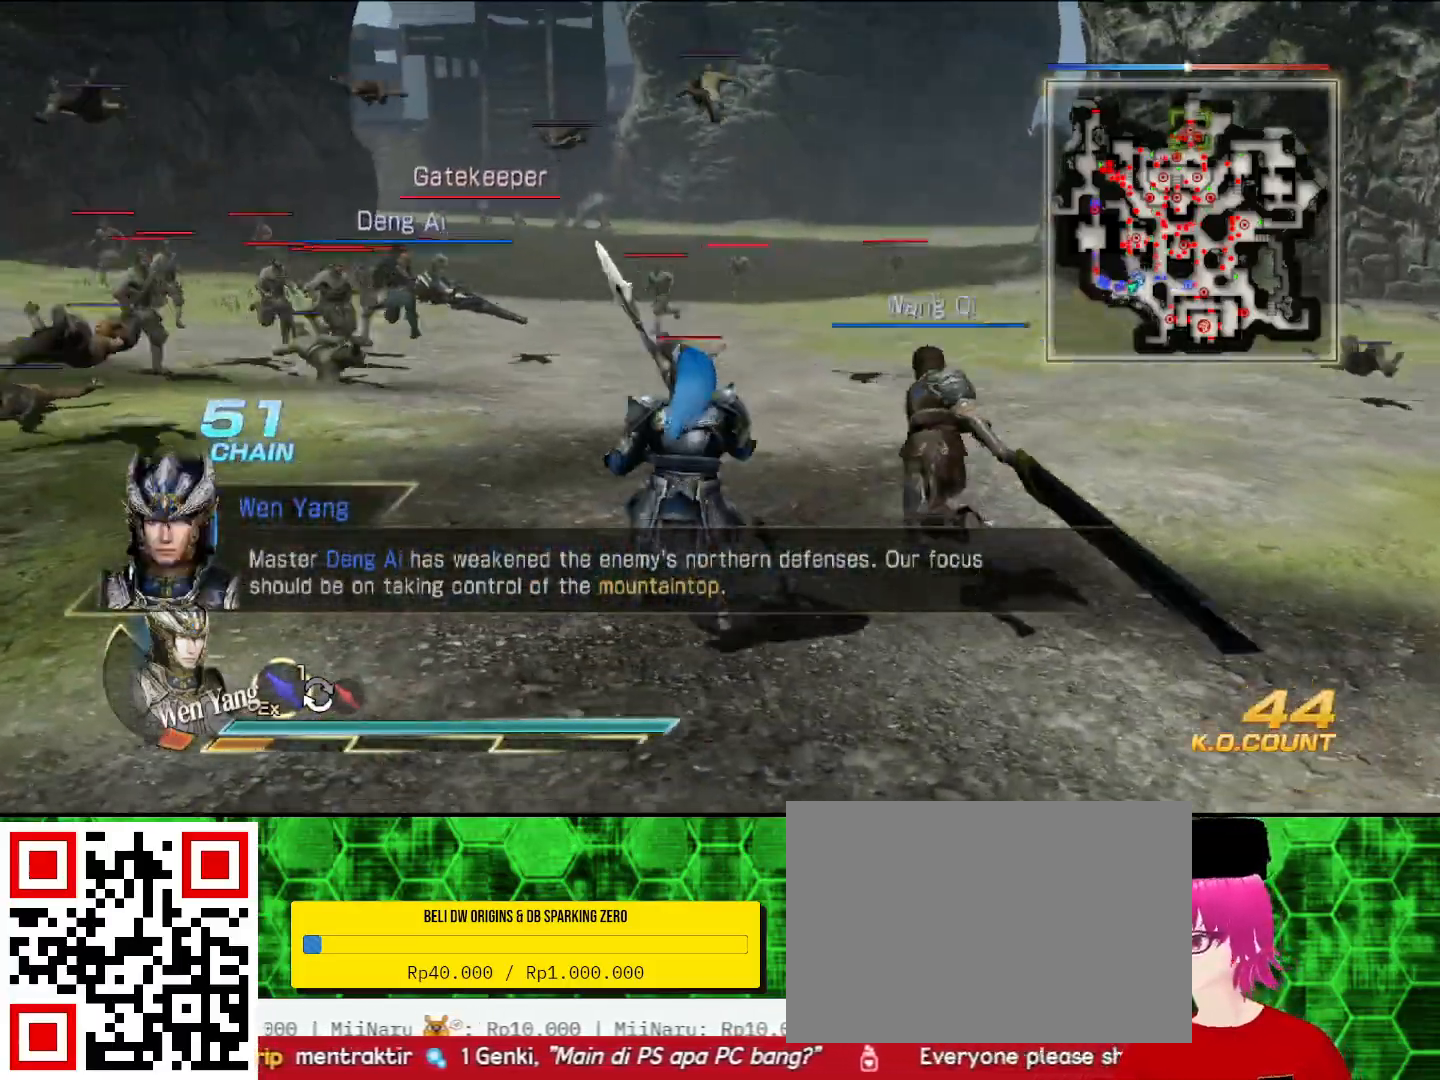
{"buttons": [], "left_stick": "up", "right_stick": "center", "events": []}
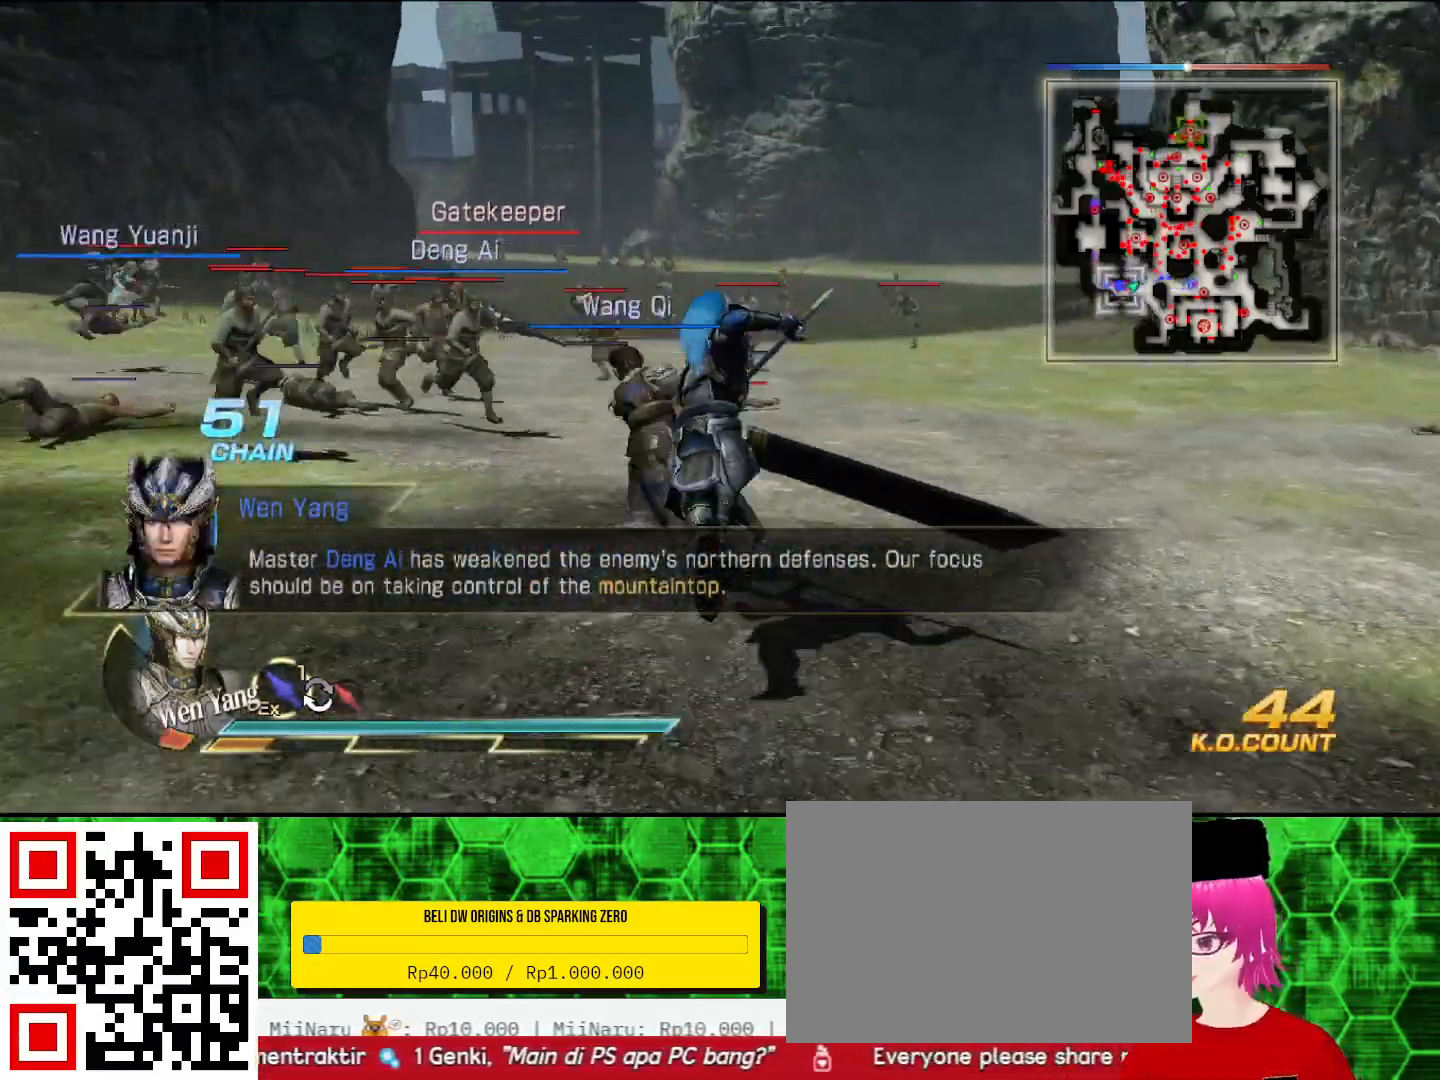
{"buttons": [], "left_stick": "up", "right_stick": "center", "events": []}
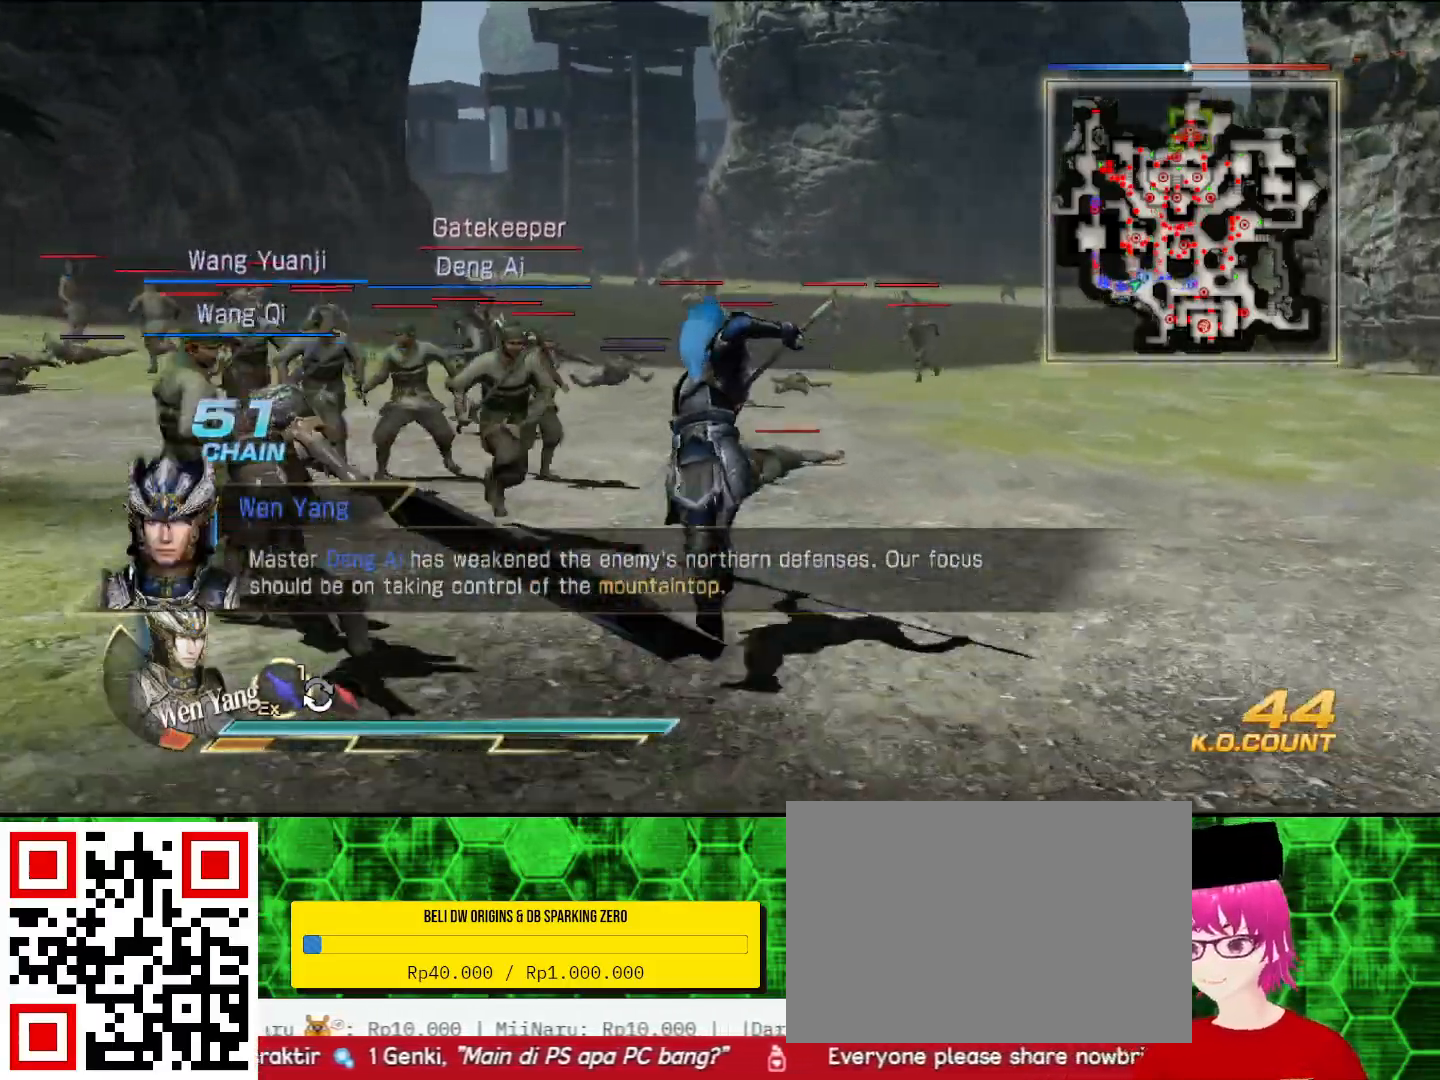
{"buttons": [], "left_stick": "up", "right_stick": "center", "events": []}
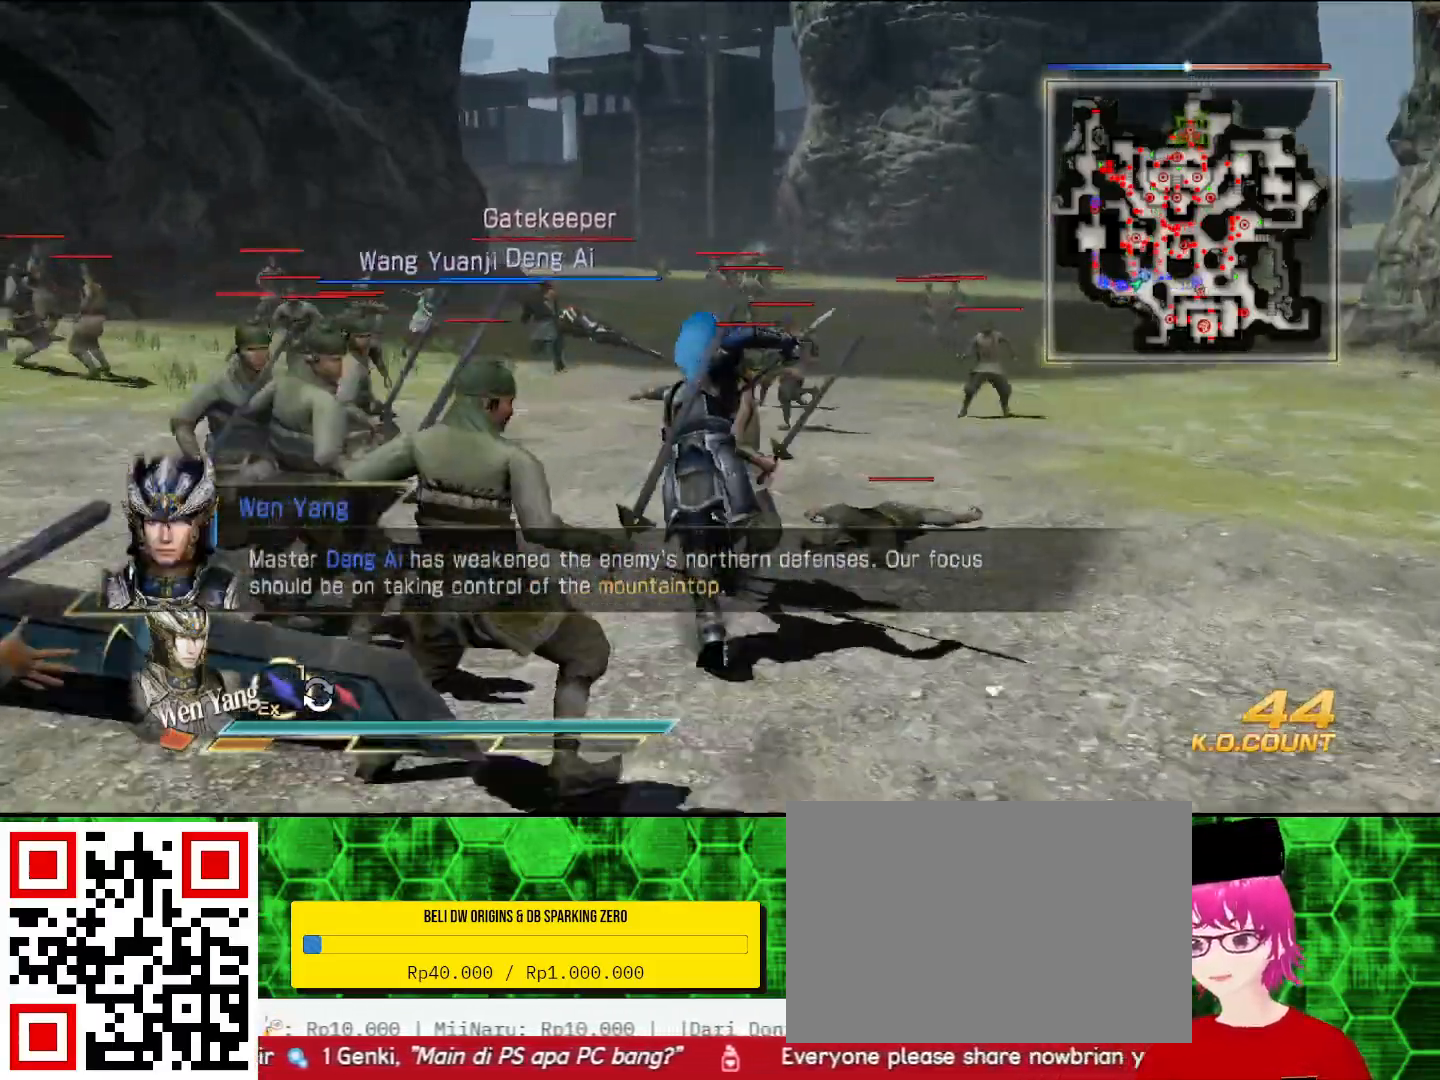
{"buttons": [], "left_stick": "up", "right_stick": "center", "events": []}
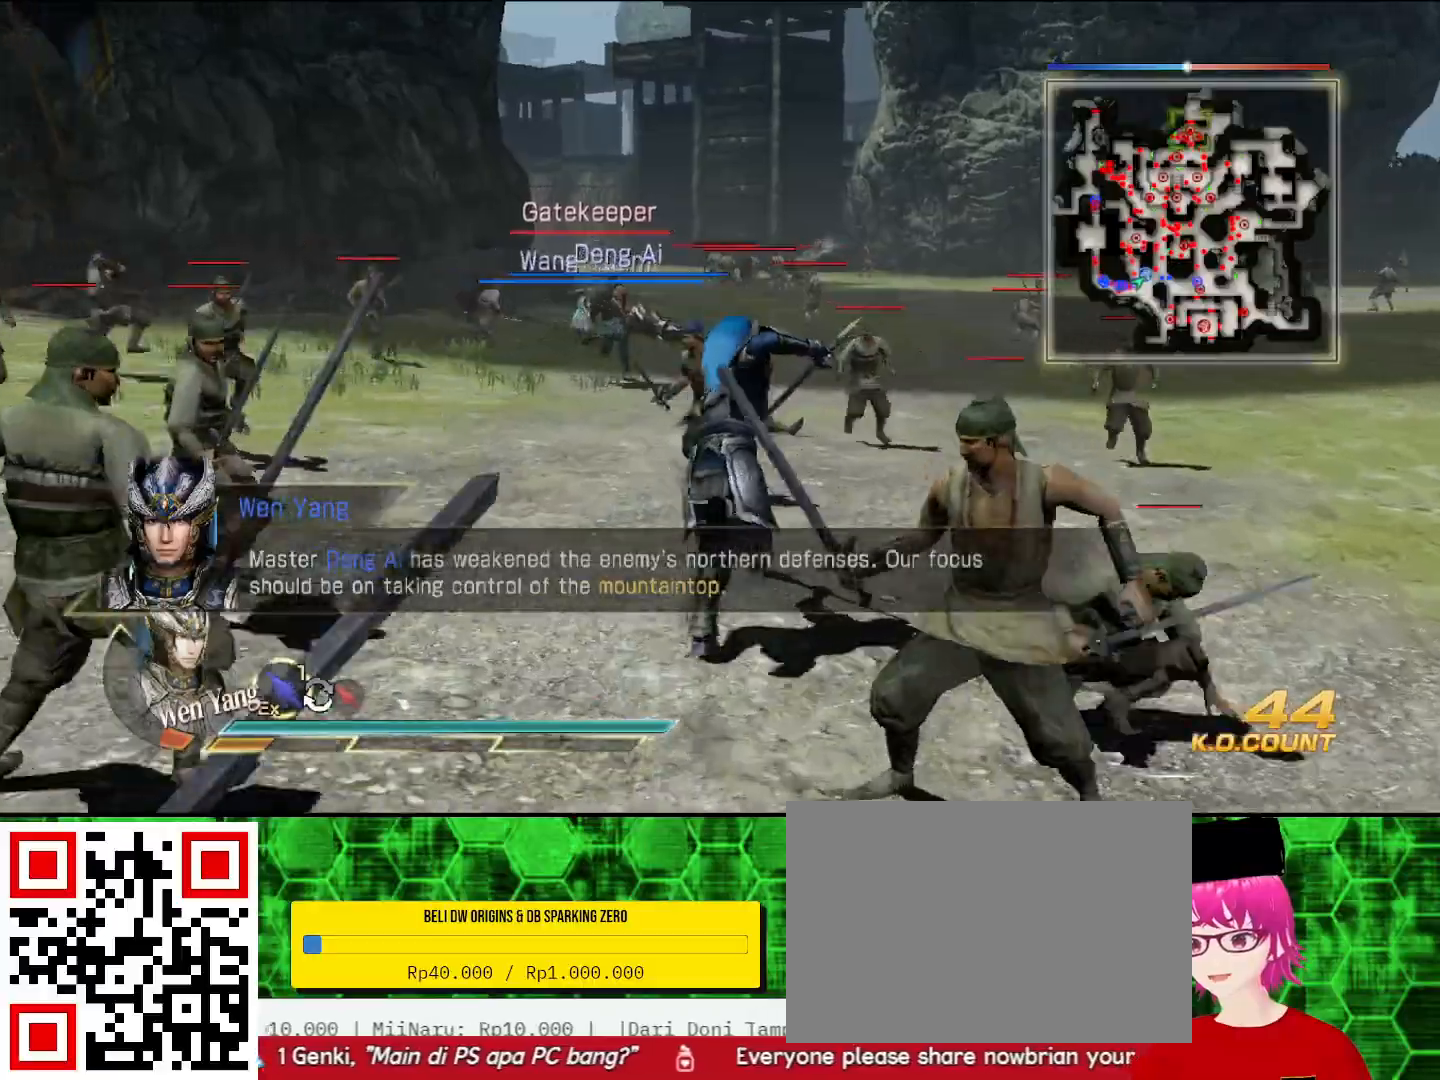
{"buttons": [], "left_stick": "up-right", "right_stick": "center", "events": [[367, "left_stick", "up-right"]]}
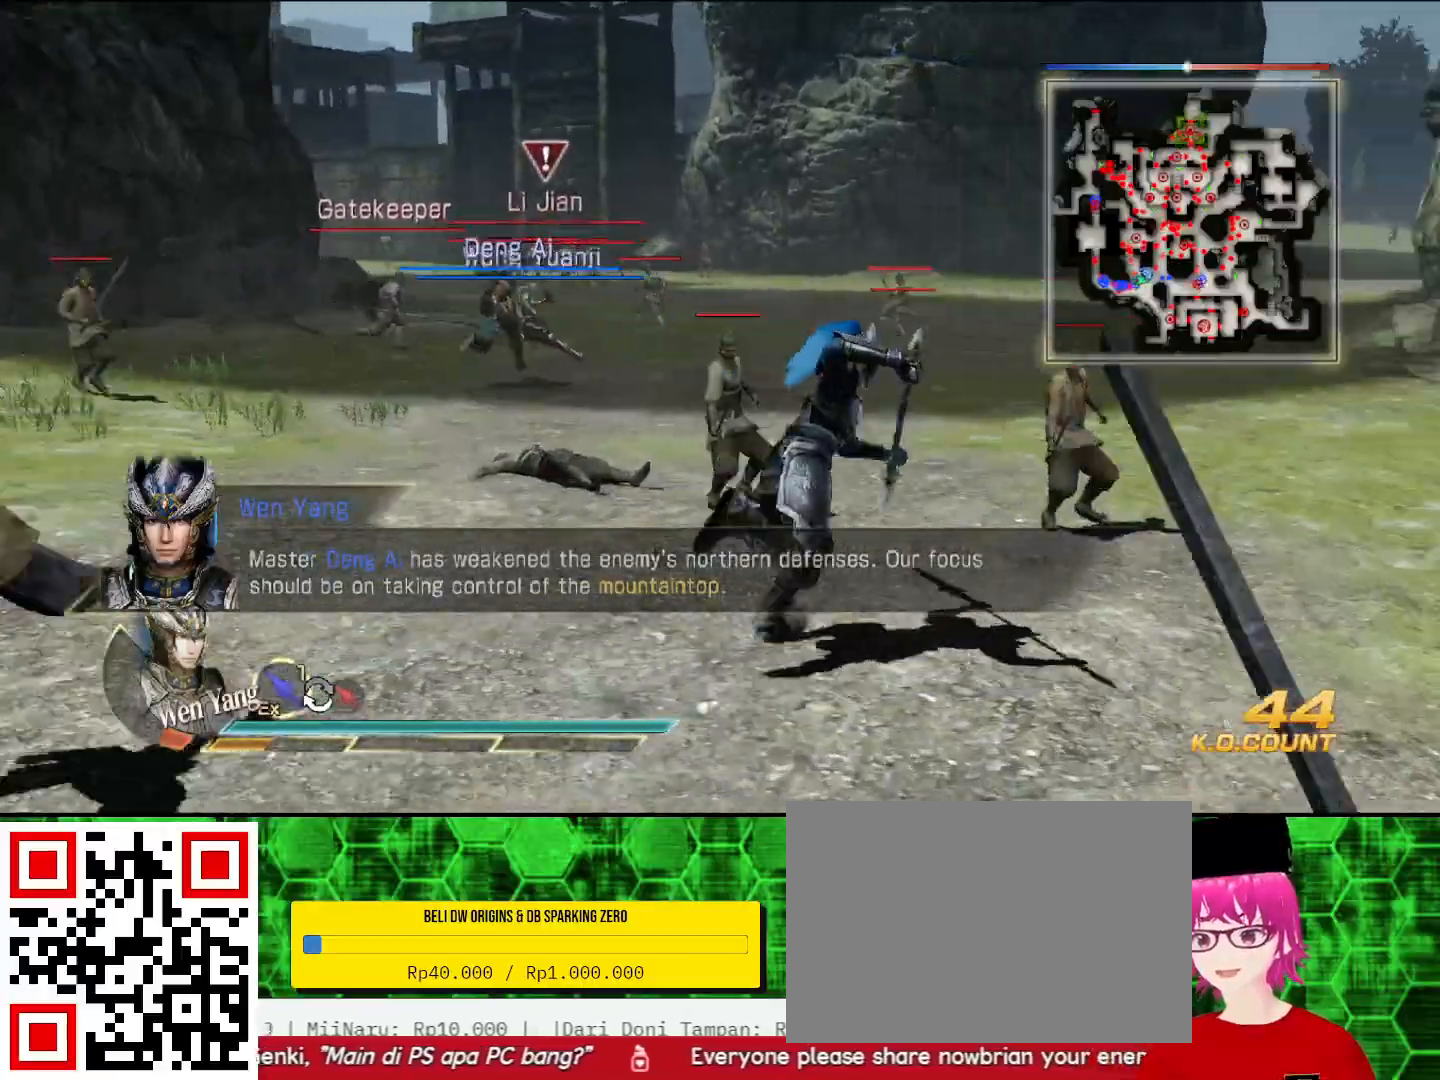
{"buttons": [], "left_stick": "up", "right_stick": "center", "events": [[233, "left_stick", "up"]]}
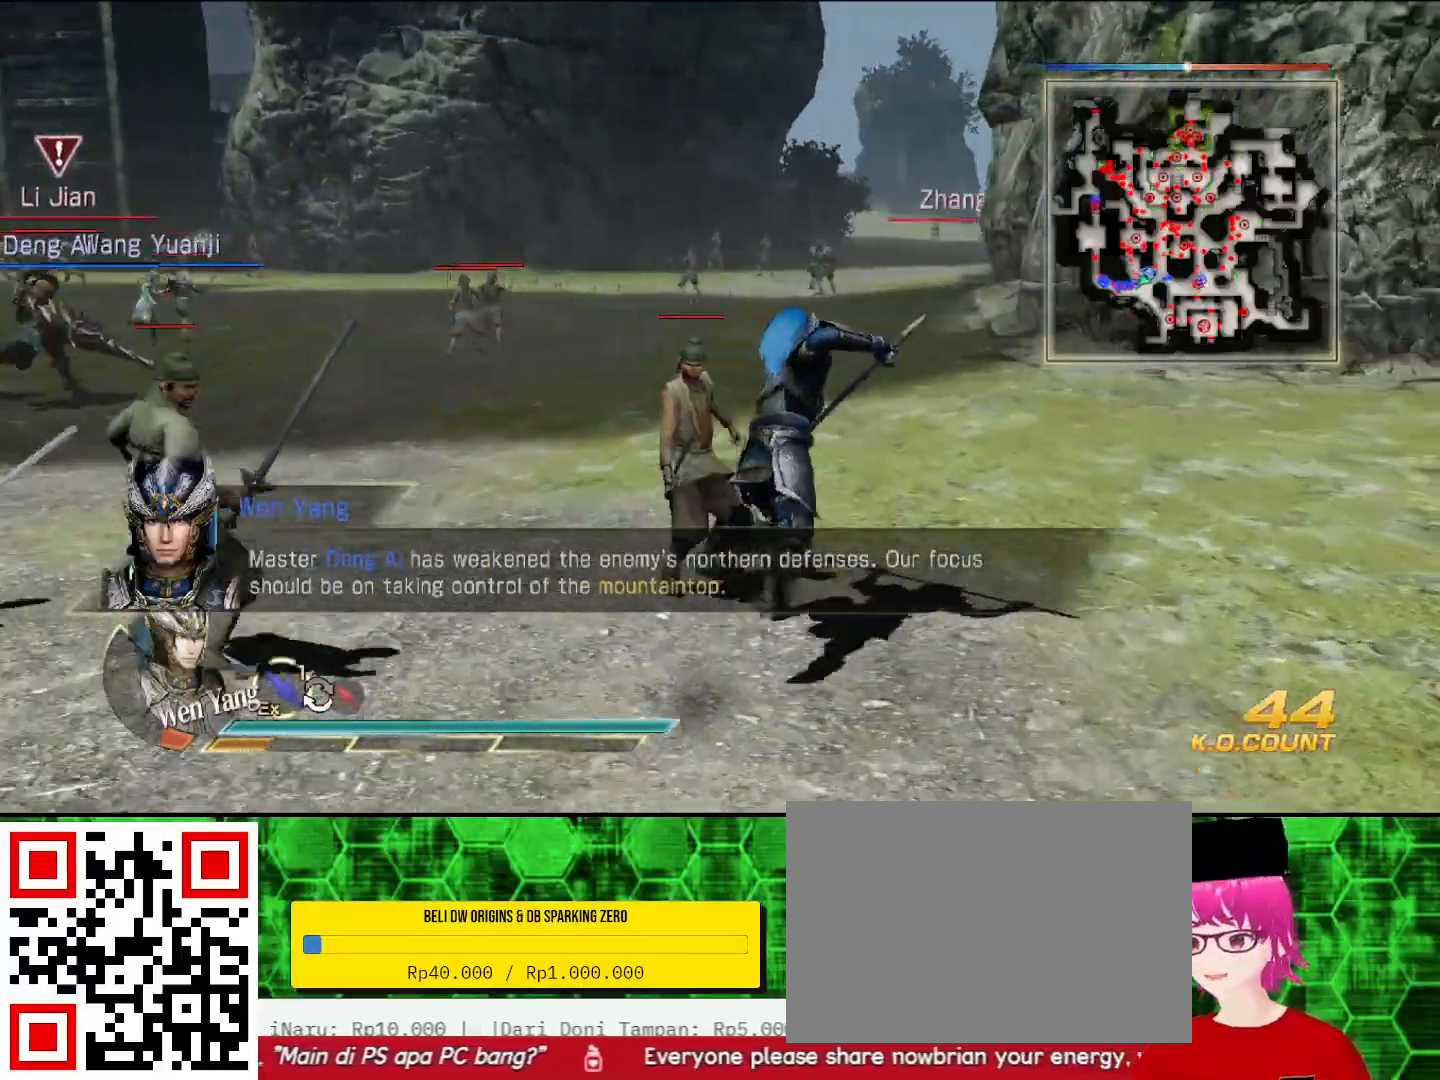
{"buttons": [], "left_stick": "up", "right_stick": "center", "events": []}
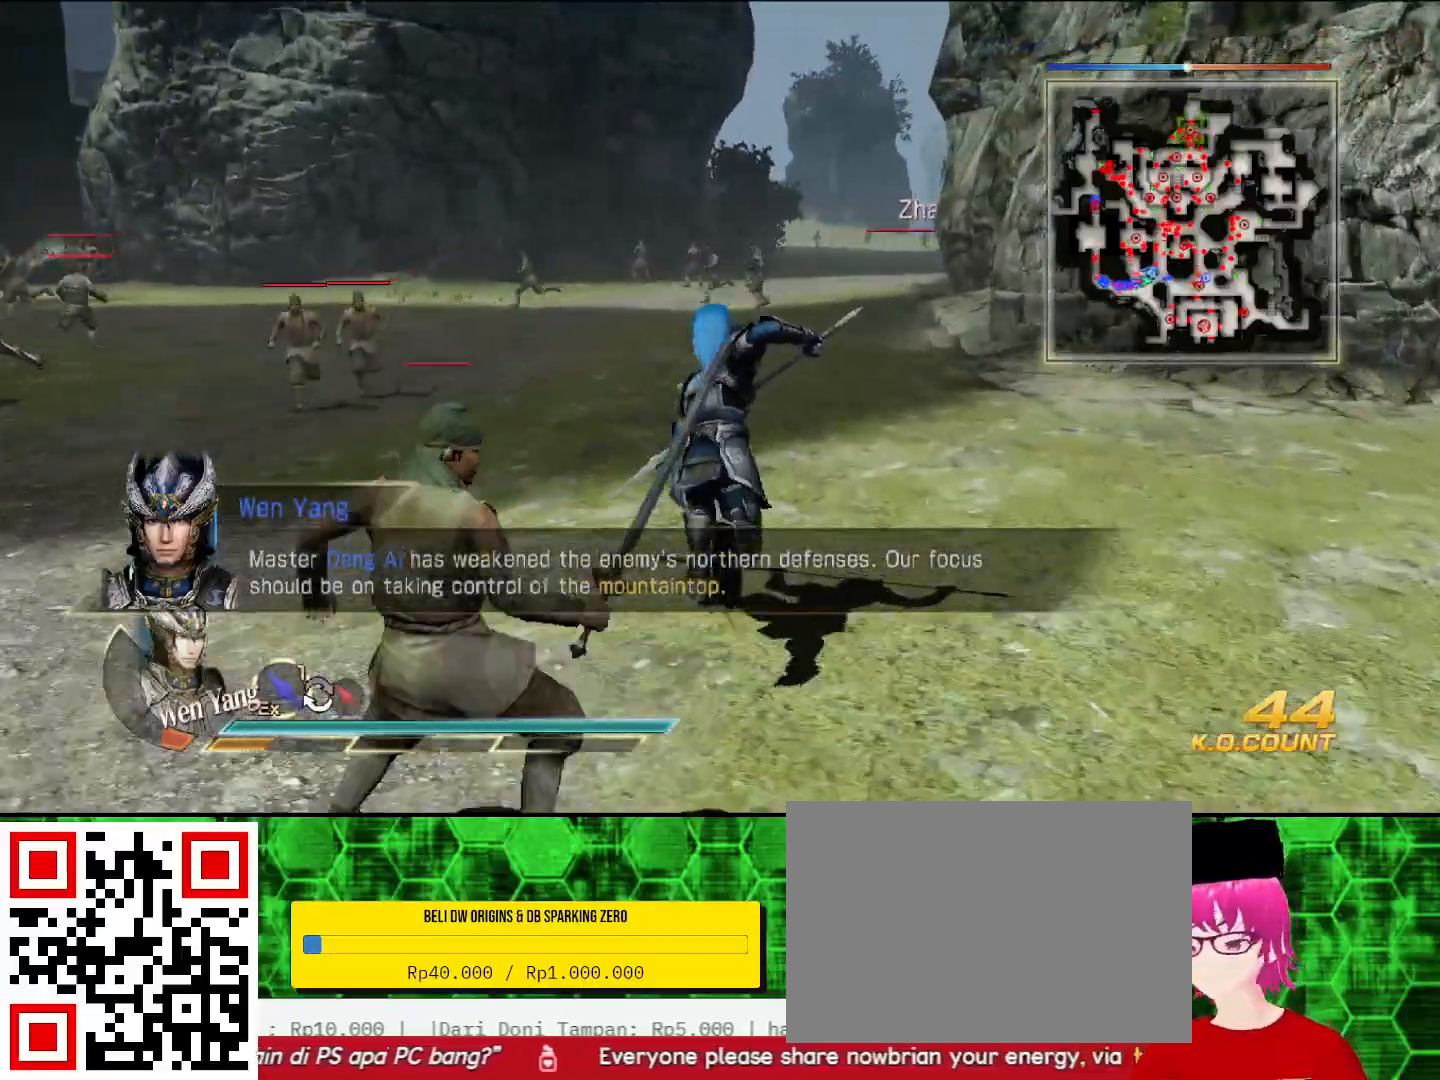
{"buttons": [], "left_stick": "up", "right_stick": "center", "events": []}
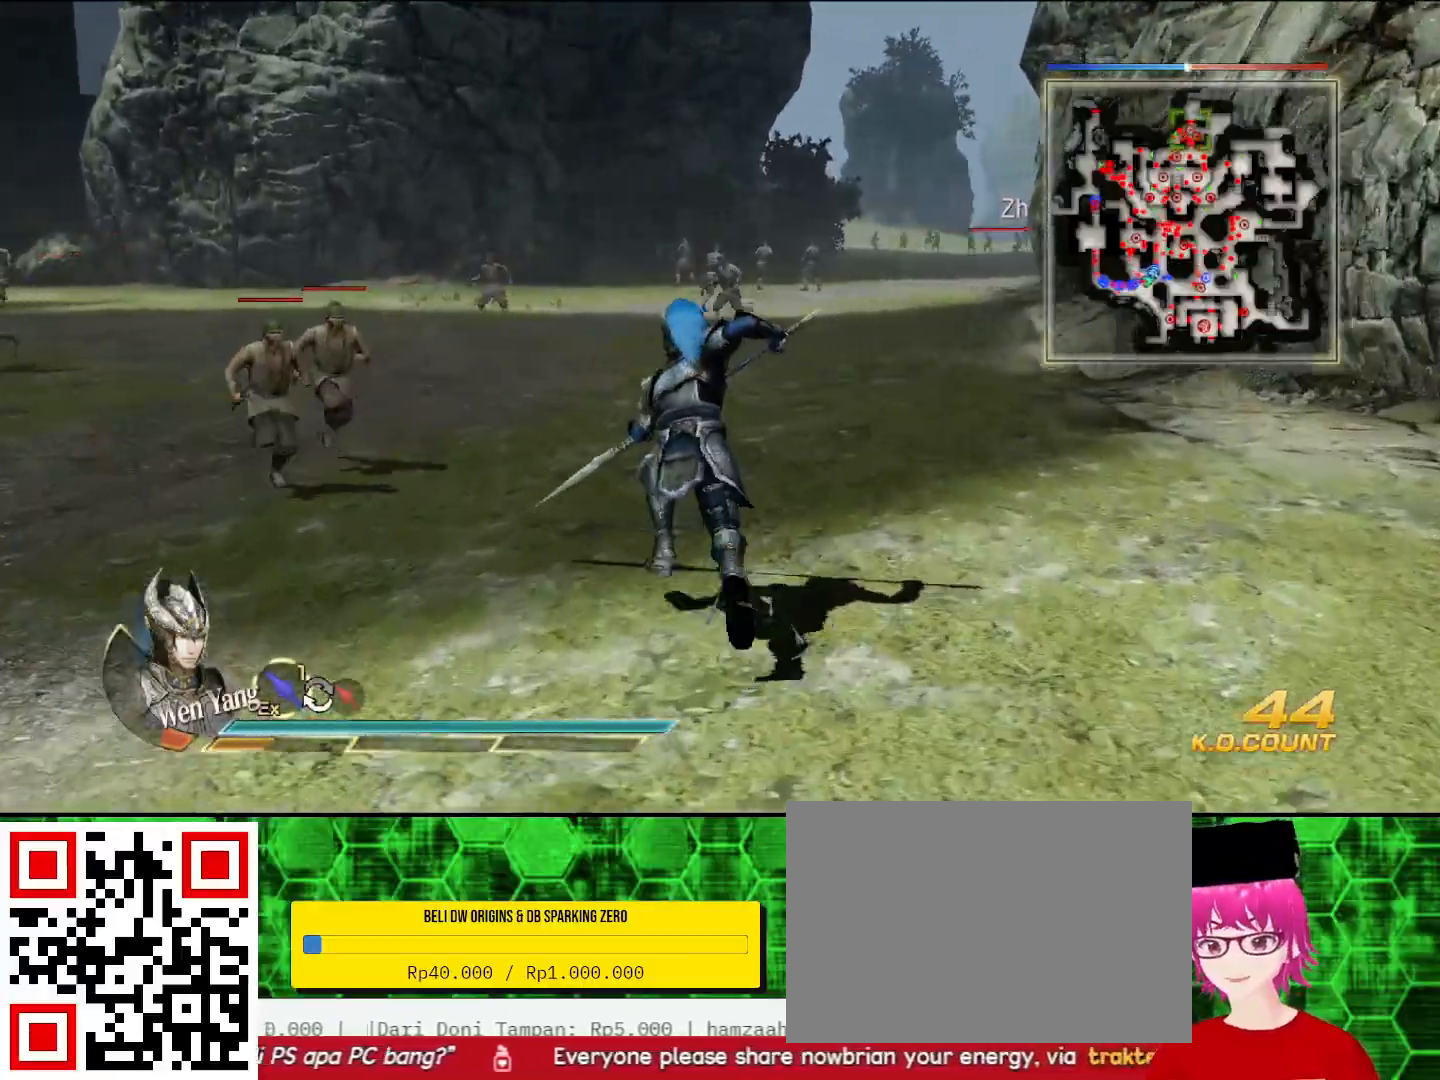
{"buttons": [], "left_stick": "up", "right_stick": "center", "events": []}
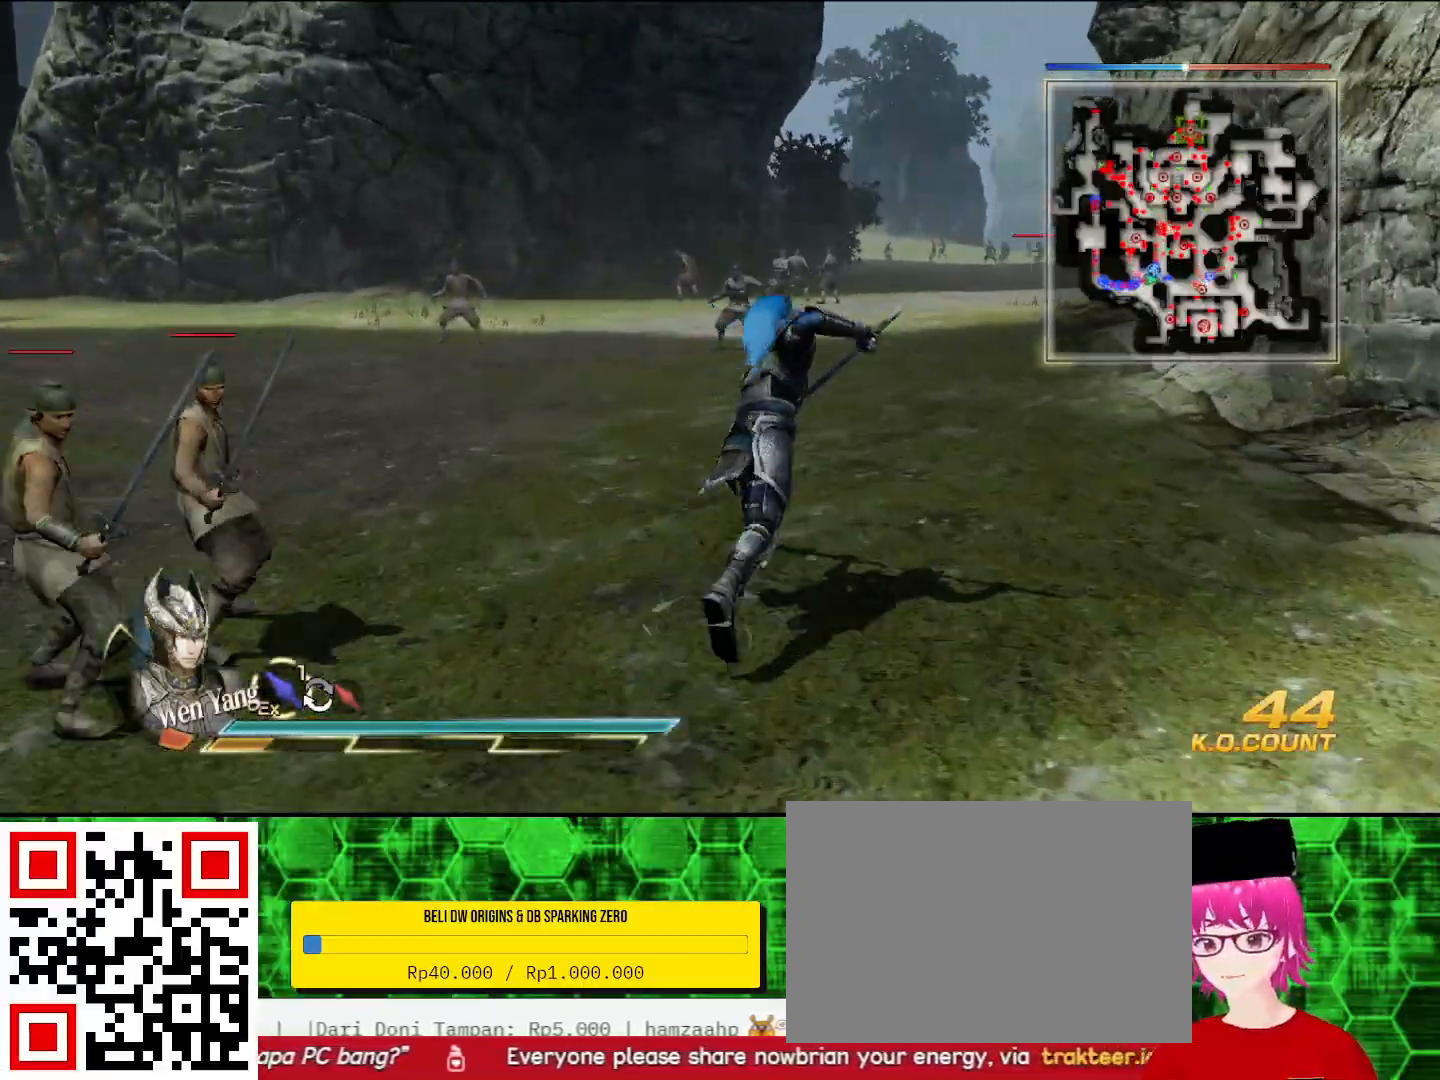
{"buttons": [], "left_stick": "up", "right_stick": "center", "events": []}
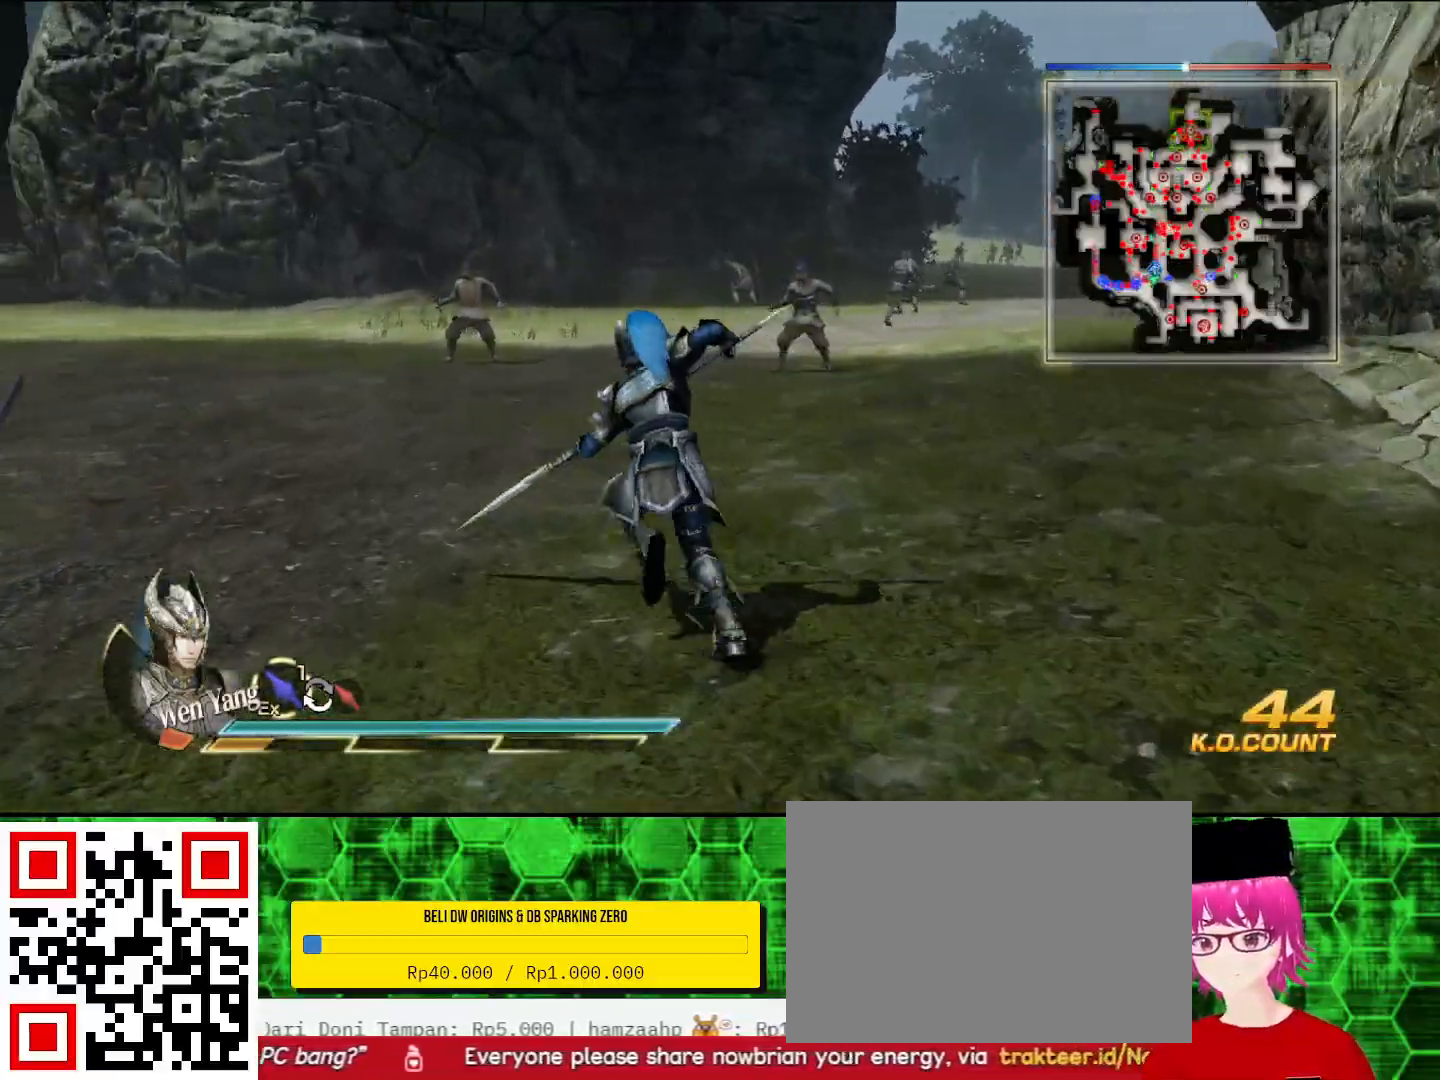
{"buttons": [], "left_stick": "up", "right_stick": "center", "events": []}
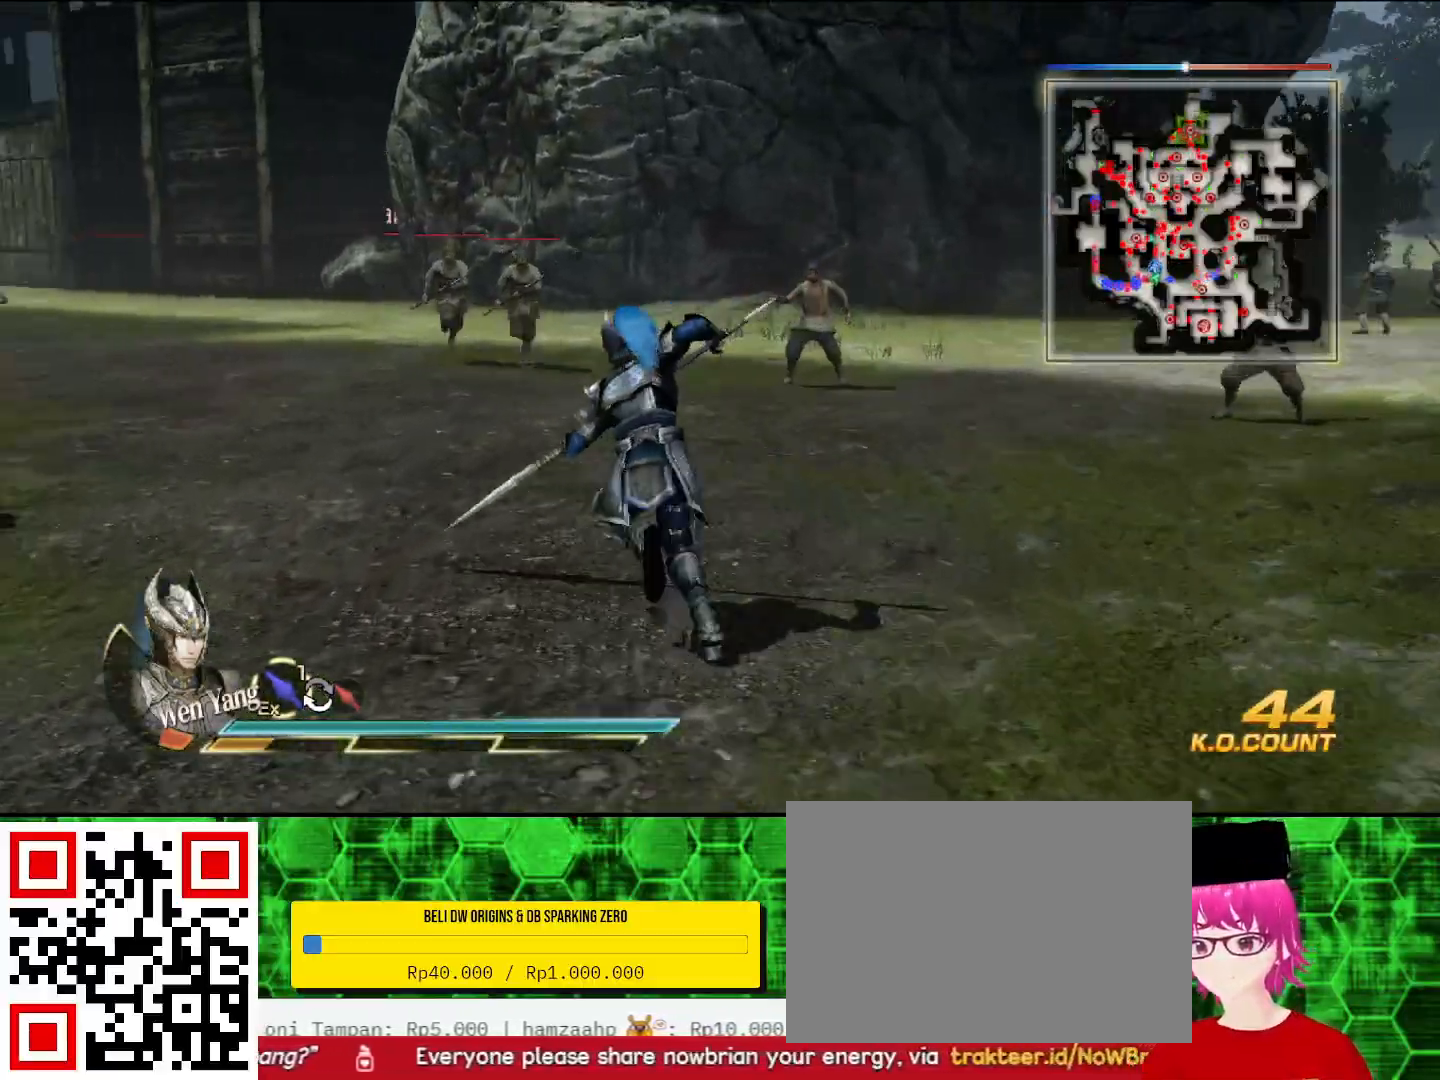
{"buttons": [], "left_stick": "up-left", "right_stick": "center", "events": [[67, "left_stick", "up-left"]]}
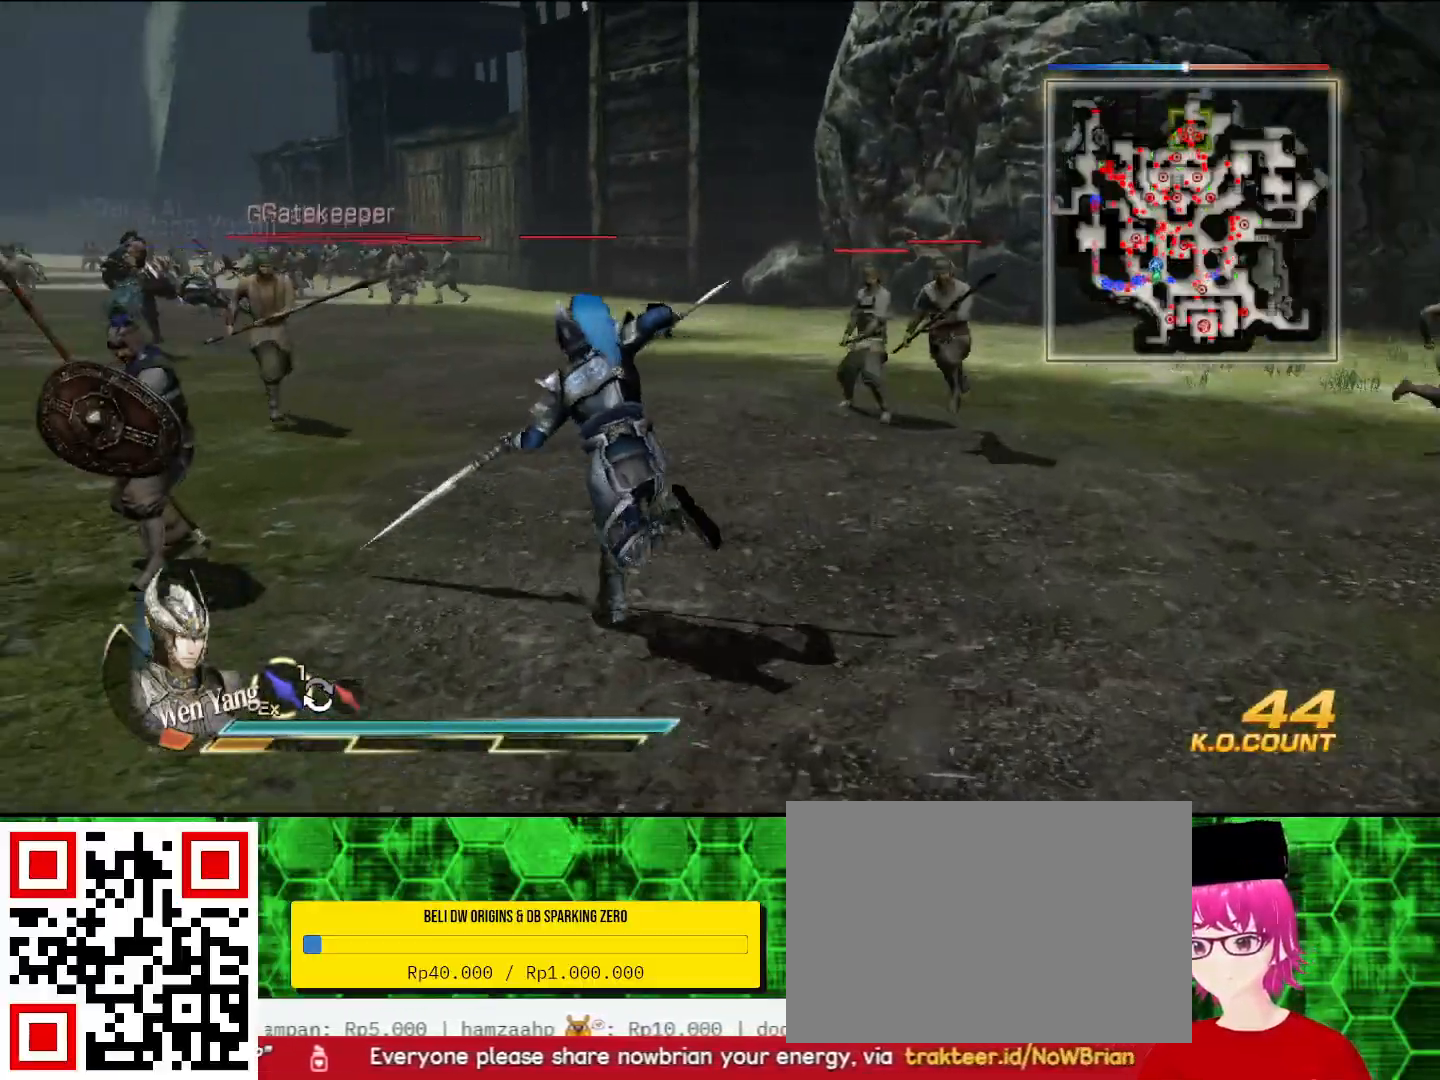
{"buttons": [], "left_stick": "up", "right_stick": "center", "events": [[300, "left_stick", "up"]]}
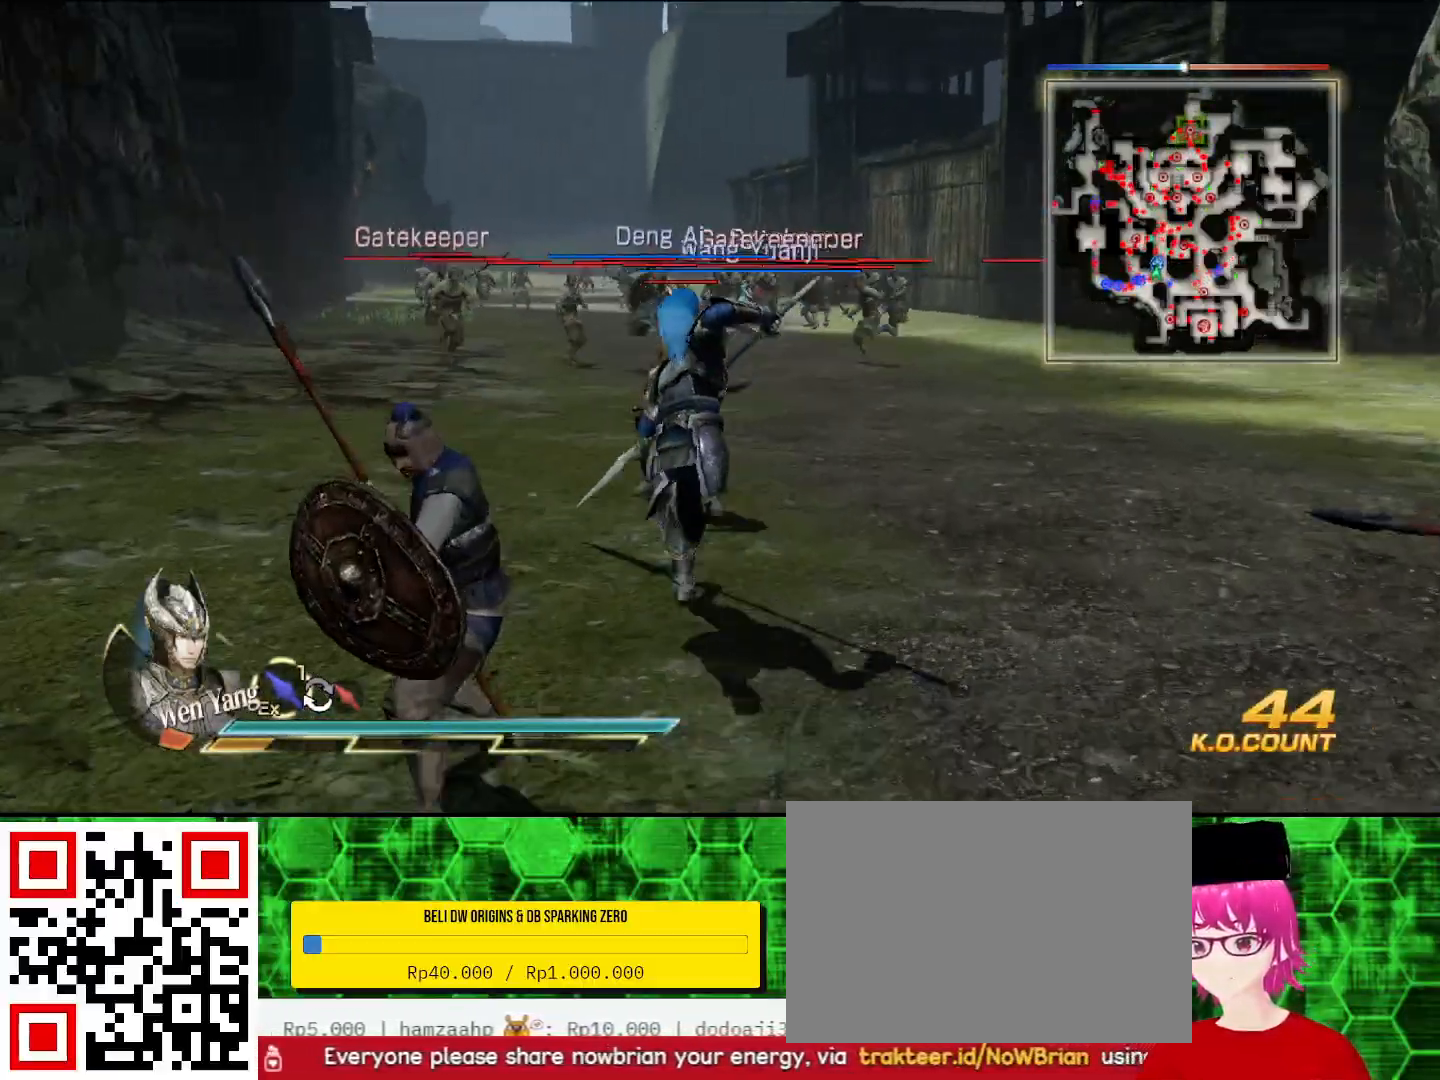
{"buttons": [], "left_stick": "up", "right_stick": "center", "events": []}
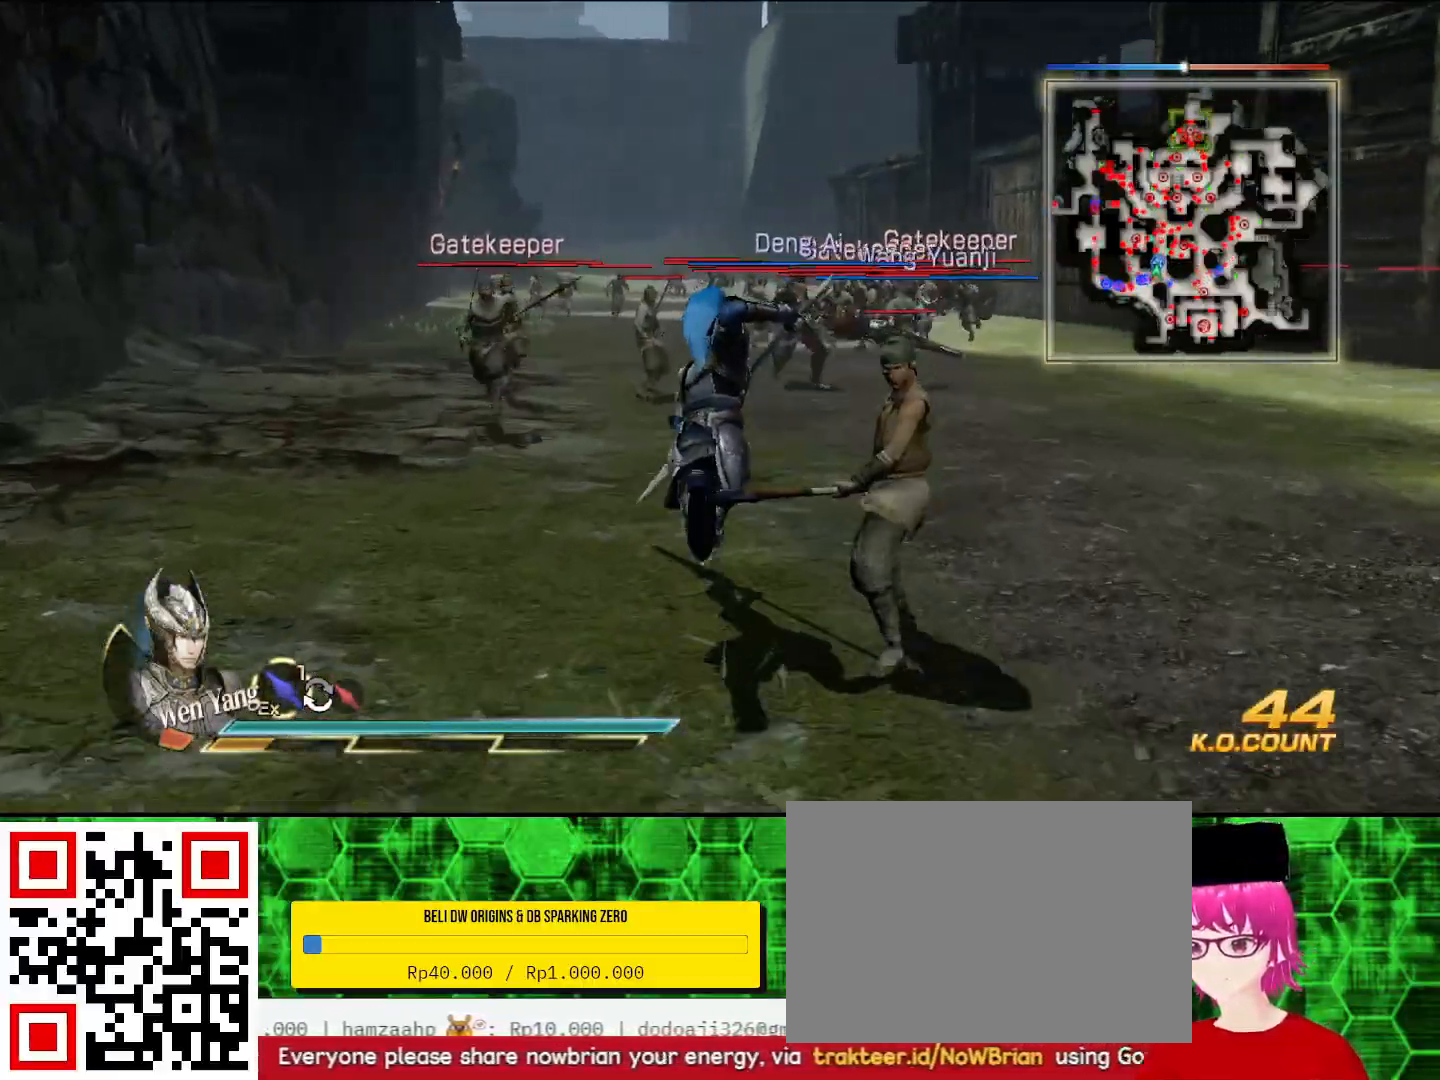
{"buttons": [], "left_stick": "up", "right_stick": "center", "events": []}
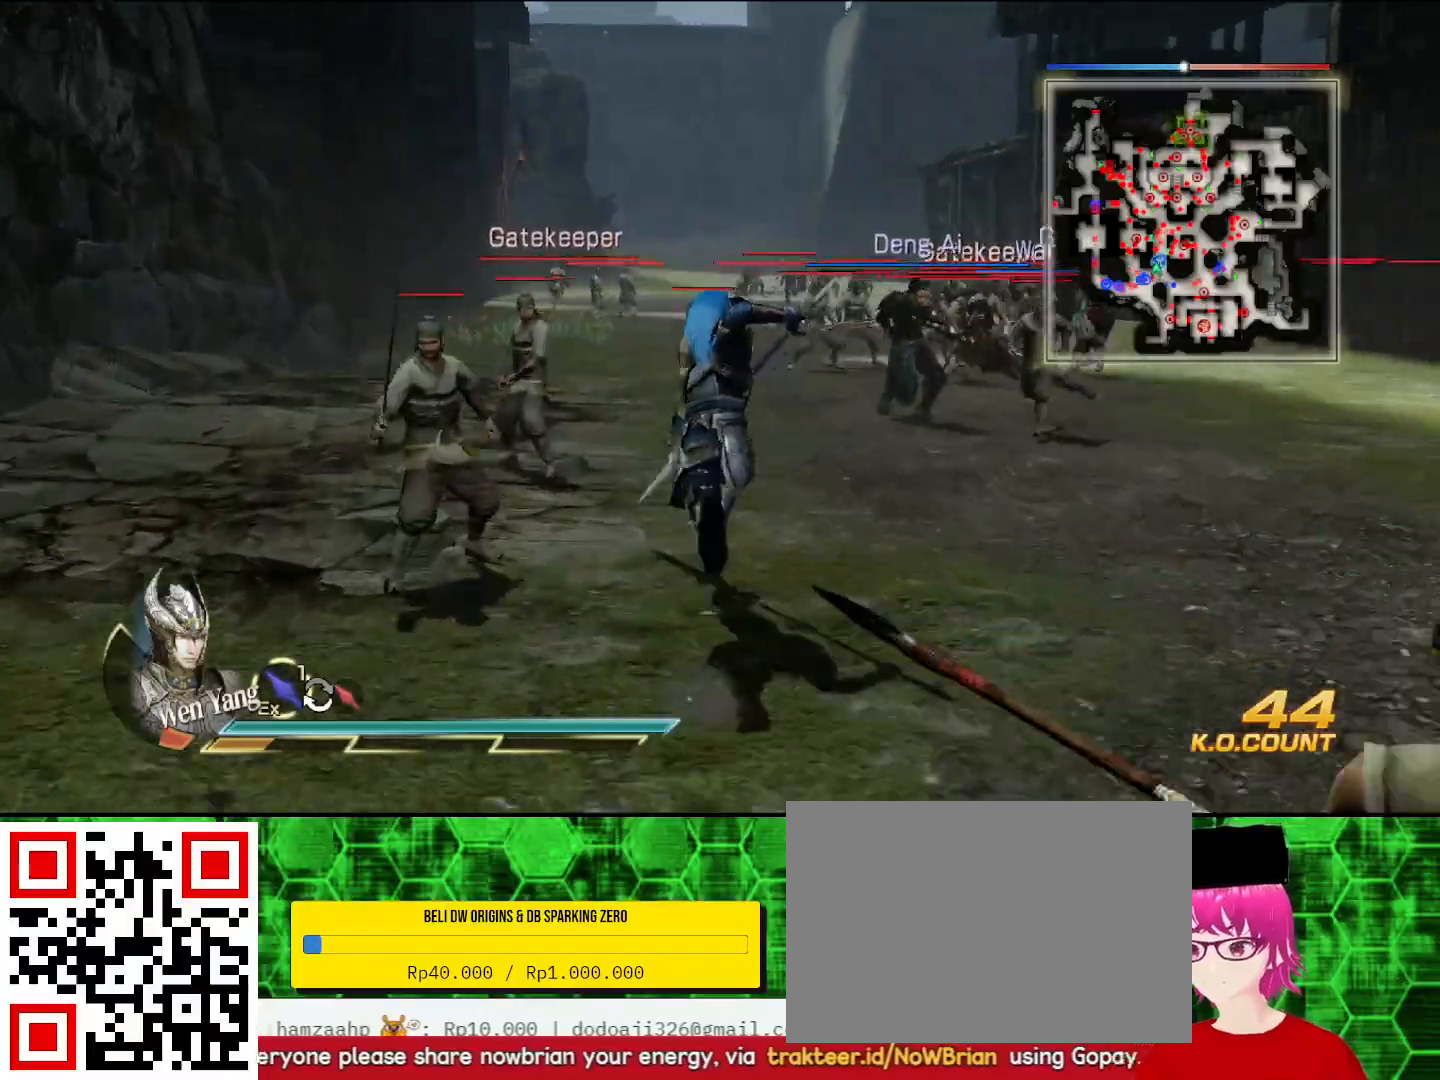
{"buttons": [], "left_stick": "up", "right_stick": "center", "events": []}
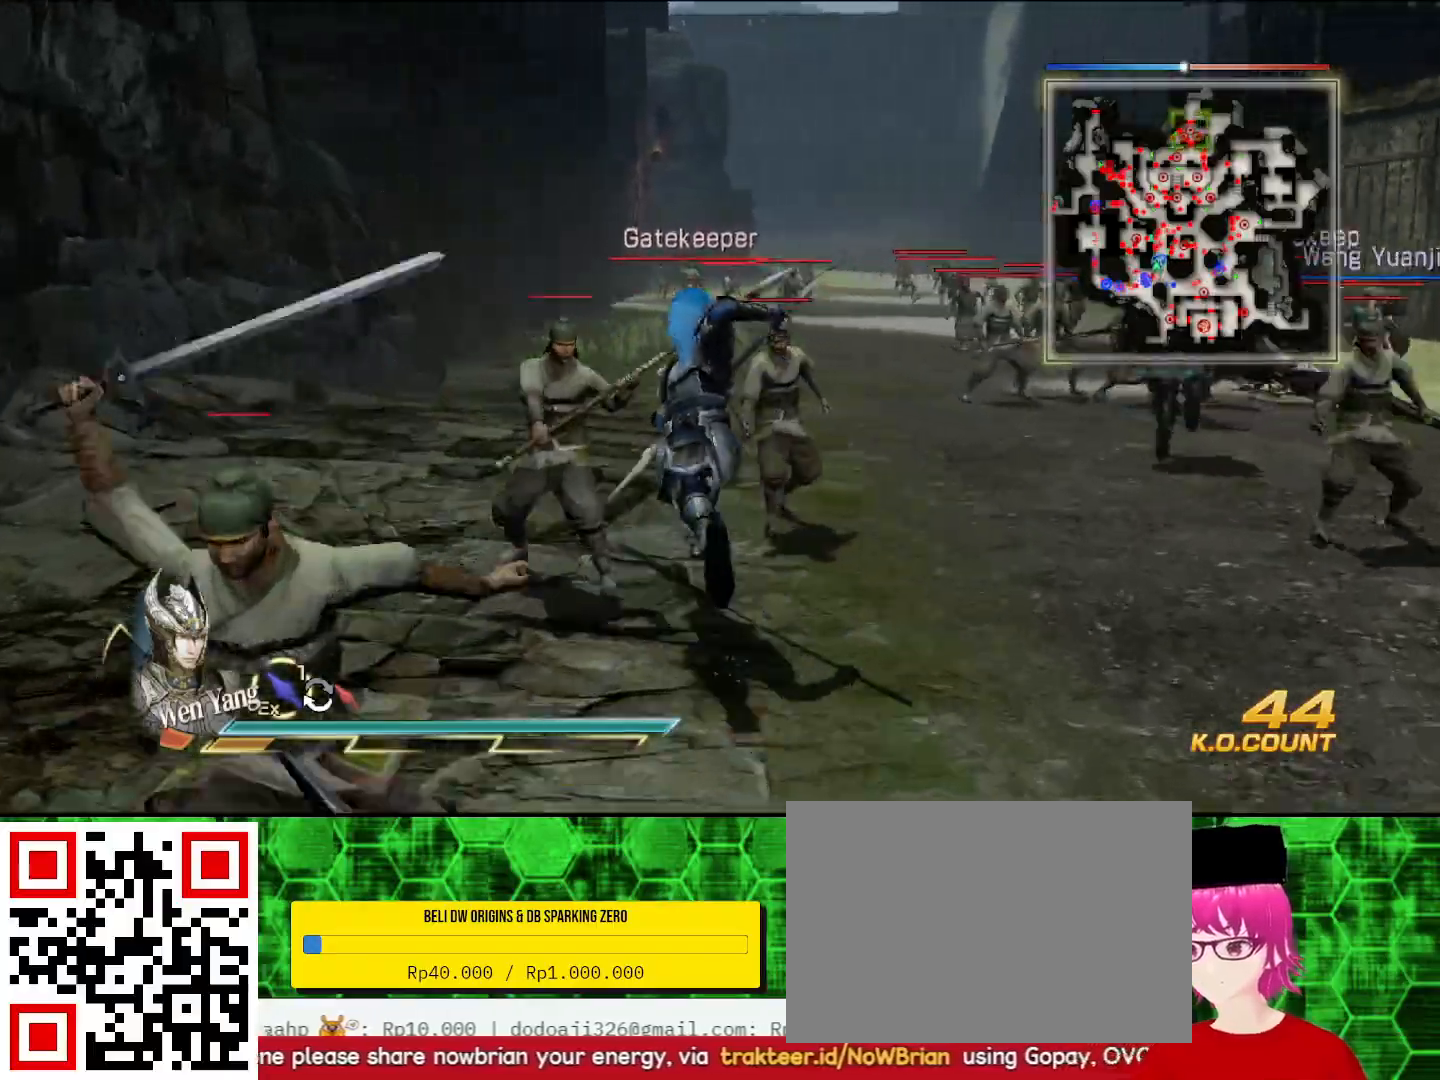
{"buttons": [], "left_stick": "up-right", "right_stick": "center", "events": [[267, "left_stick", "up-right"]]}
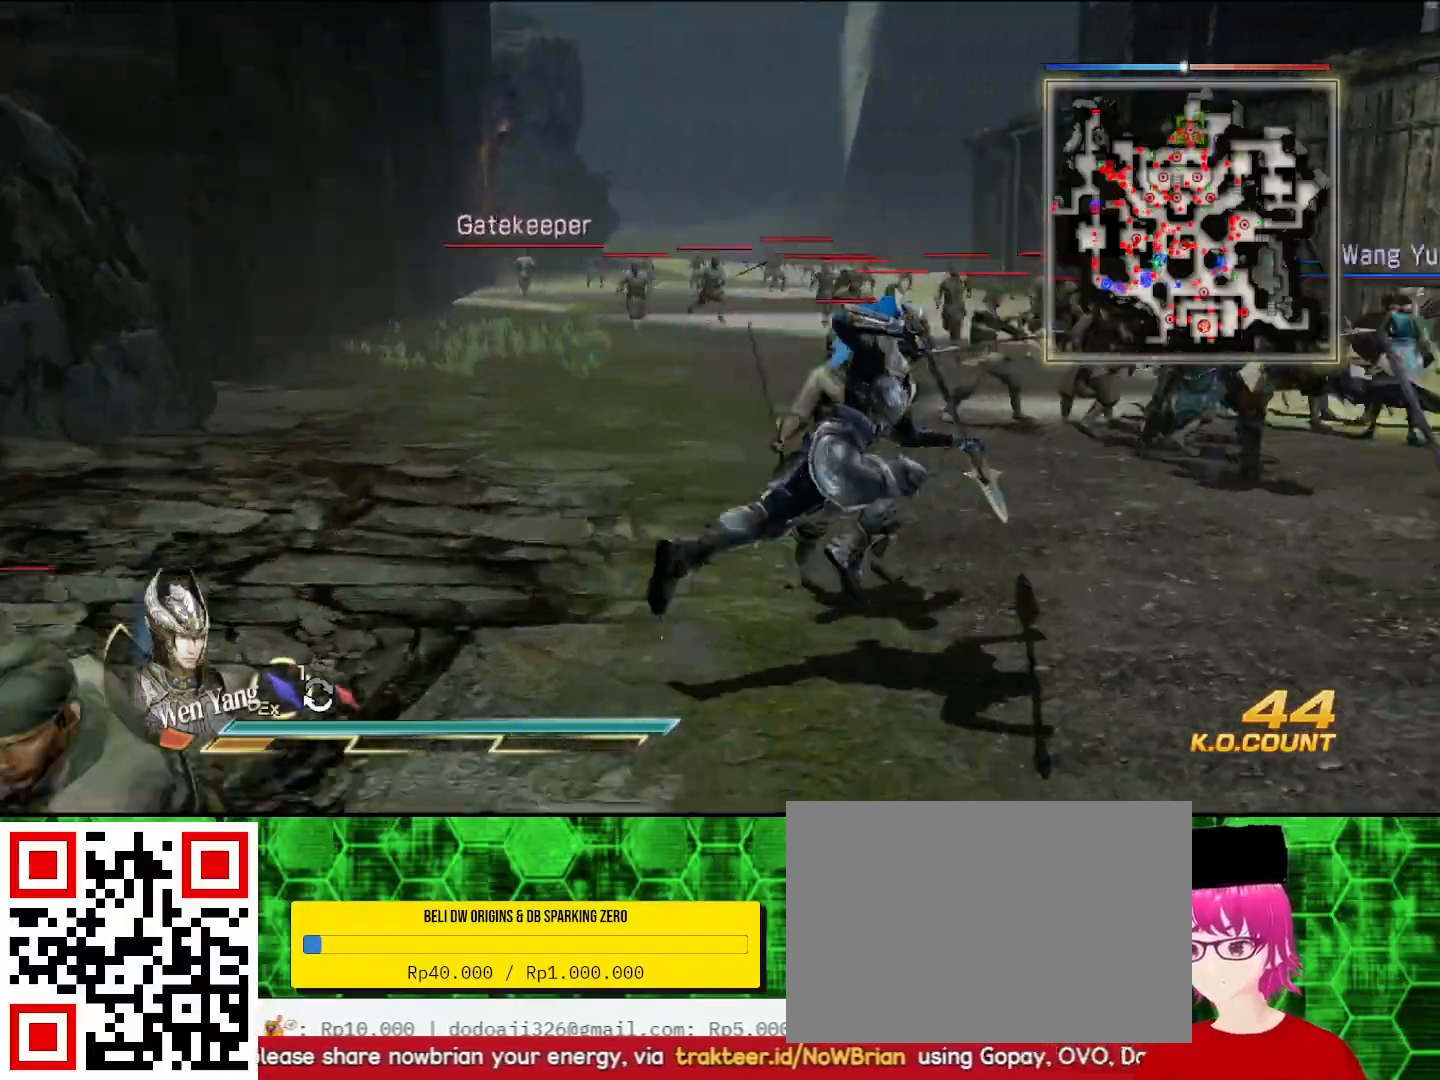
{"buttons": [], "left_stick": "up", "right_stick": "center", "events": [[67, "right_stick", "right"], [133, "left_stick", "up"], [200, "right_stick", "center"]]}
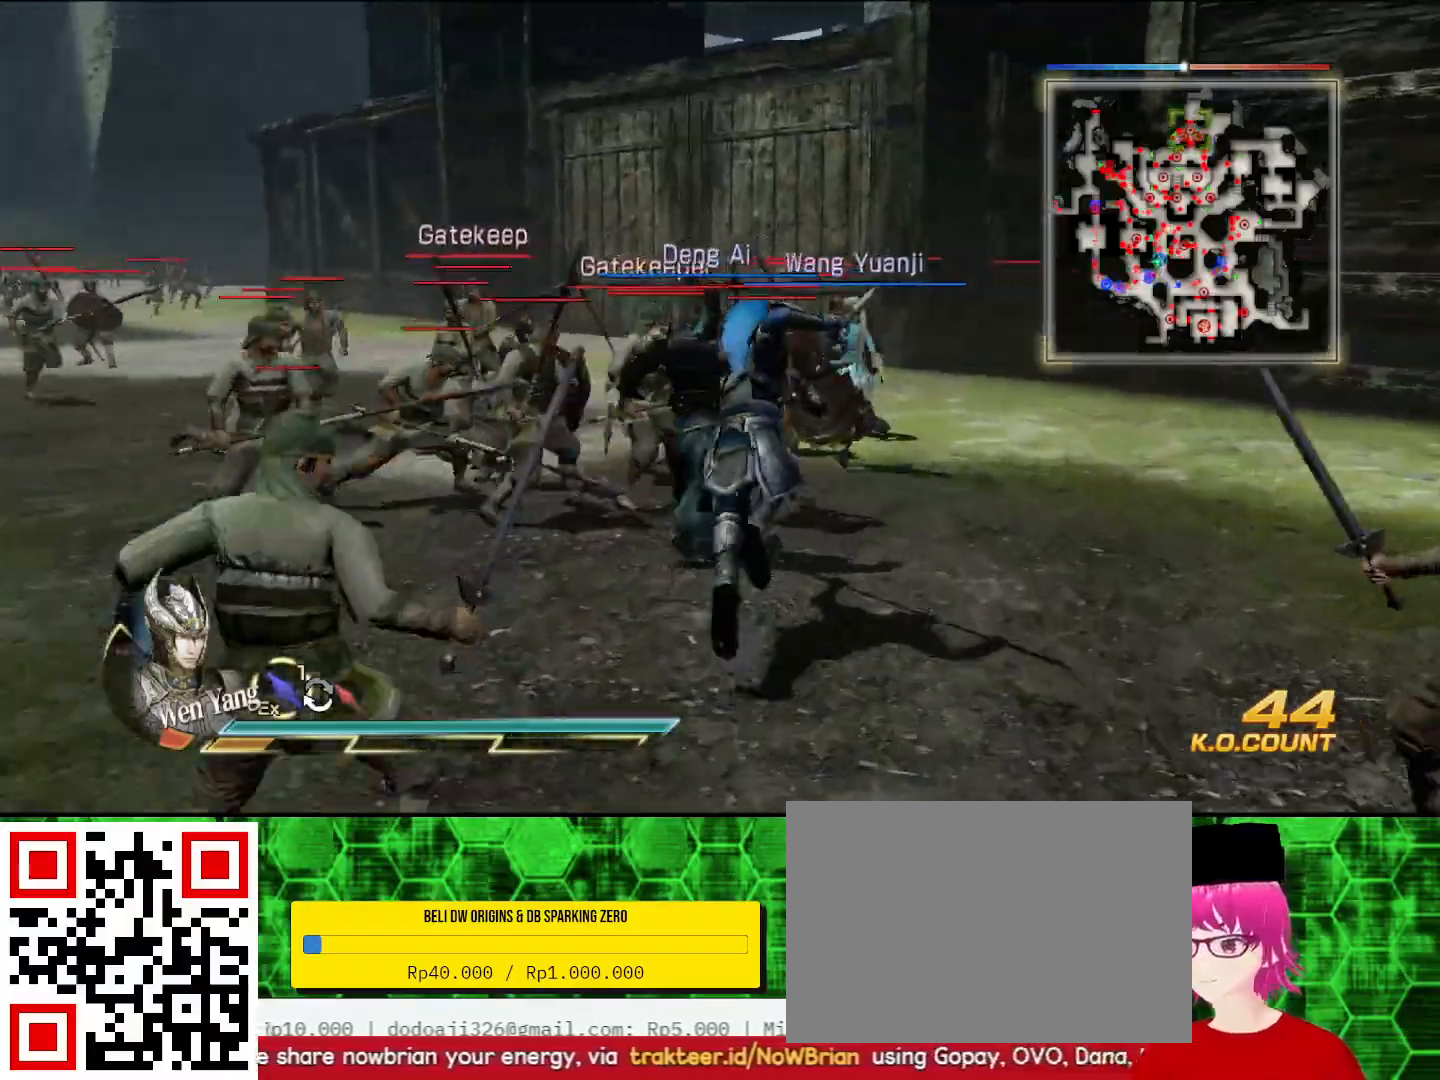
{"buttons": ["SQUARE"], "left_stick": "center", "right_stick": "center", "events": [[167, "SQUARE", "down"], [200, "SQUARE", "up"], [300, "SQUARE", "down"], [333, "SQUARE", "up"], [333, "left_stick", "up-left"], [500, "SQUARE", "down"], [500, "left_stick", "center"]]}
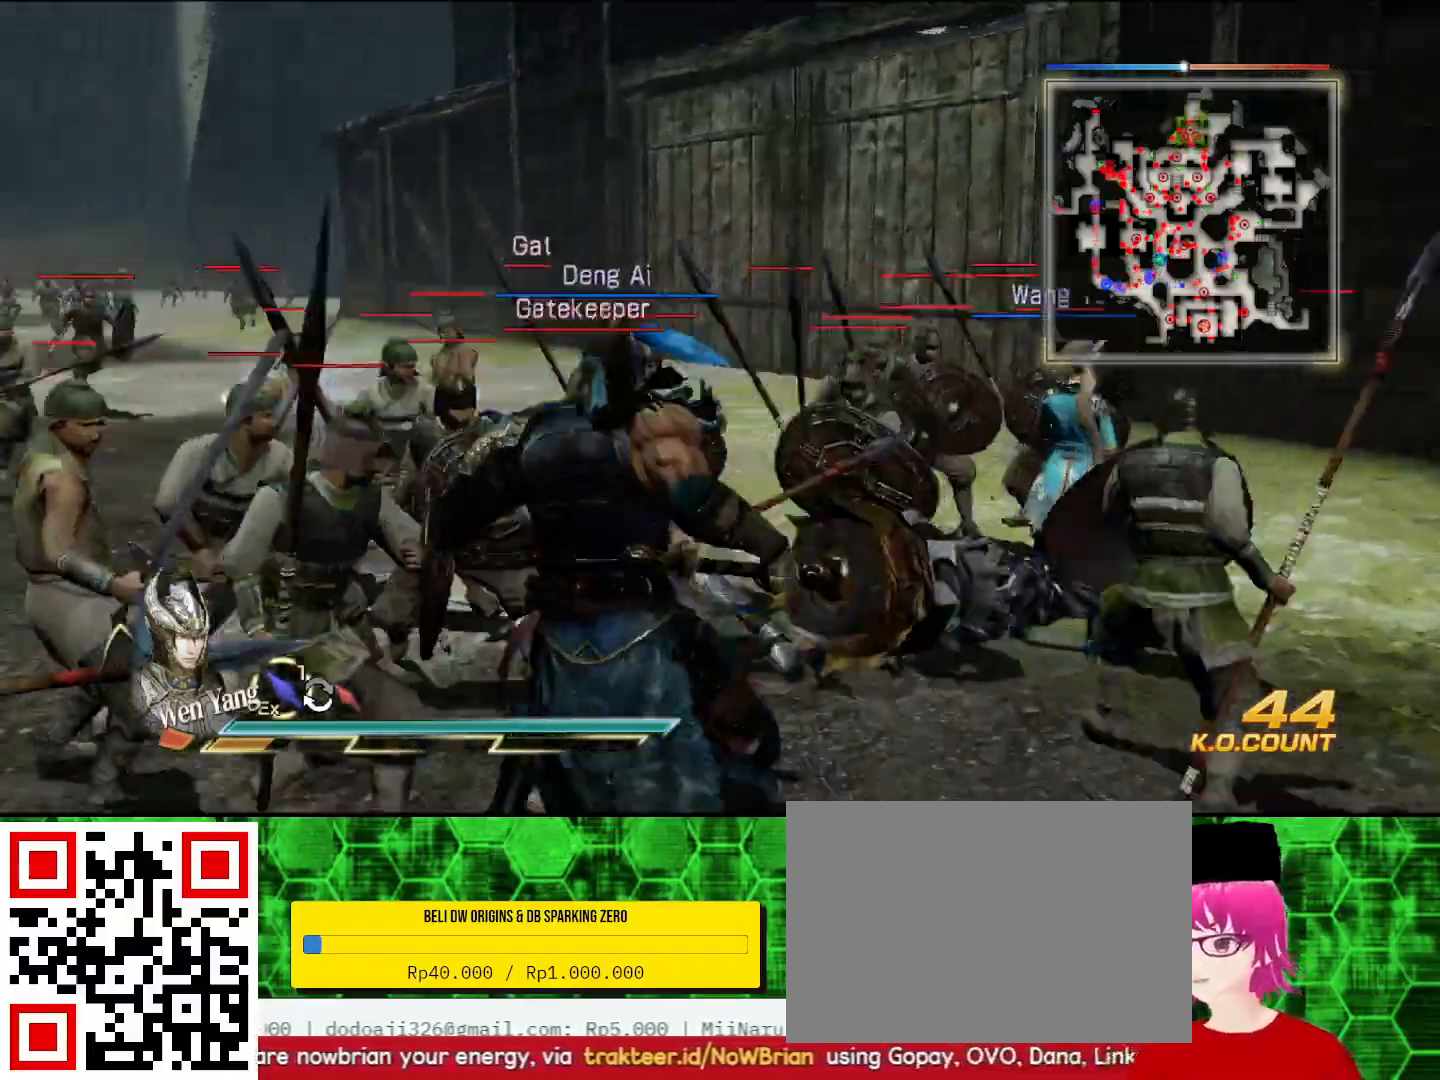
{"buttons": [], "left_stick": "down-right", "right_stick": "center", "events": [[33, "SQUARE", "up"], [67, "SQUARE", "down"], [100, "SQUARE", "up"], [200, "SQUARE", "down"], [233, "SQUARE", "up"], [267, "left_stick", "down-right"], [400, "SQUARE", "down"], [433, "SQUARE", "up"], [467, "SQUARE", "down"], [500, "SQUARE", "up"]]}
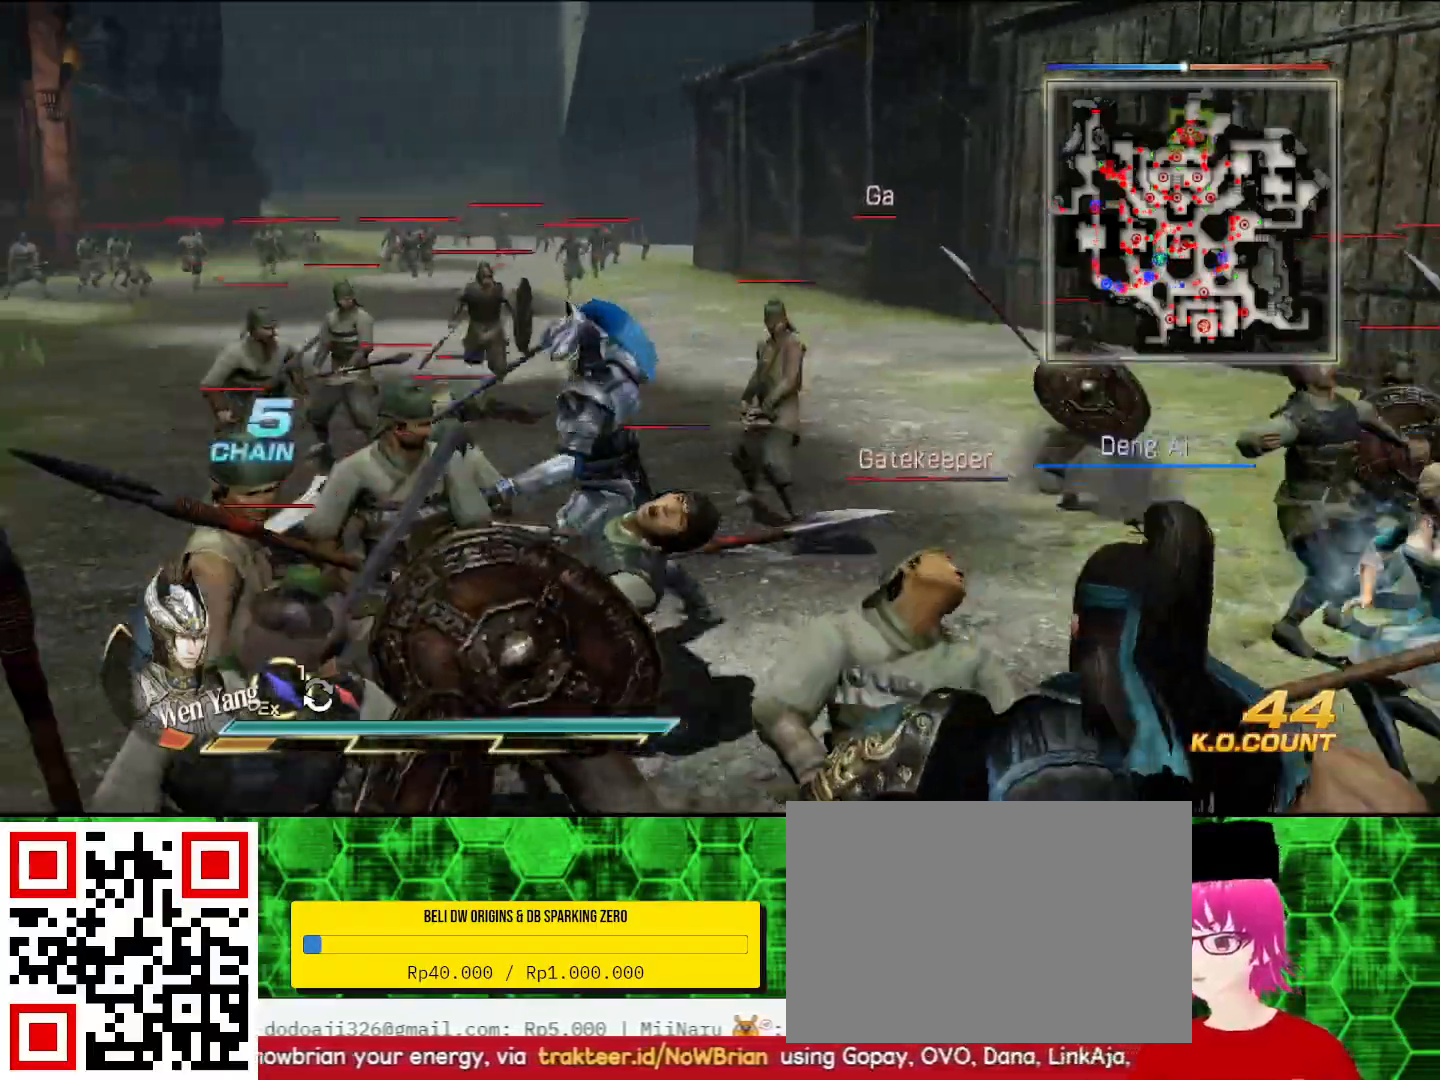
{"buttons": ["SQUARE"], "left_stick": "down-right", "right_stick": "center", "events": [[100, "SQUARE", "down"], [133, "SQUARE", "up"], [167, "SQUARE", "down"], [200, "SQUARE", "up"], [300, "SQUARE", "down"], [333, "SQUARE", "up"], [367, "SQUARE", "down"], [400, "SQUARE", "up"], [500, "SQUARE", "down"]]}
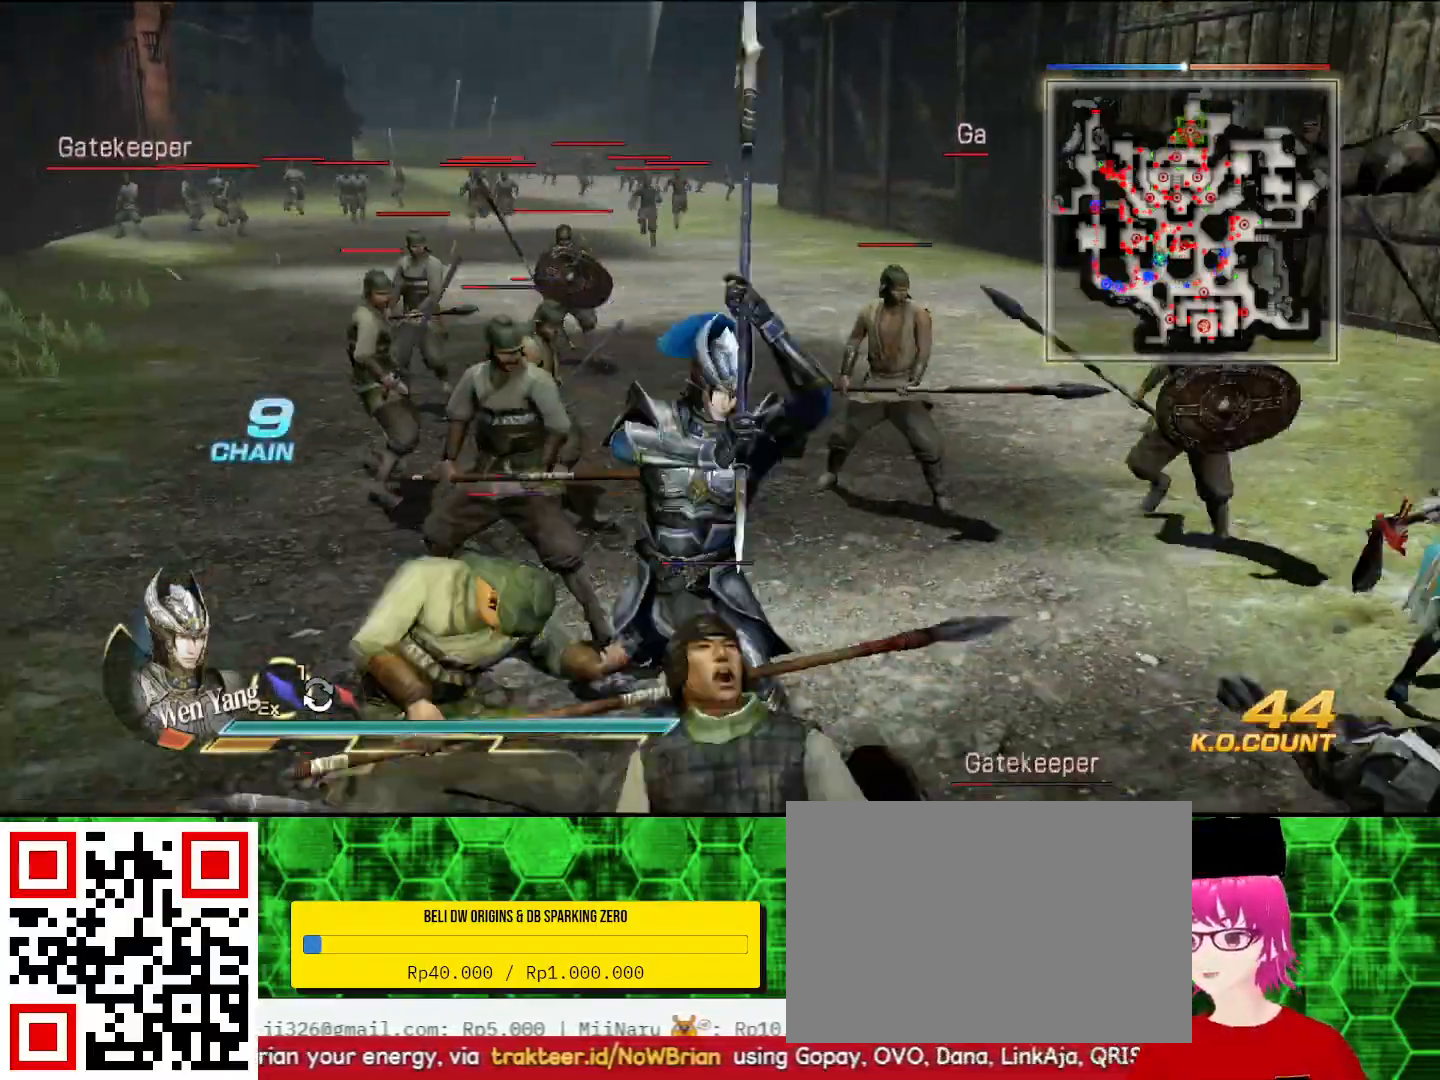
{"buttons": [], "left_stick": "down-right", "right_stick": "center", "events": [[33, "SQUARE", "up"], [67, "SQUARE", "down"], [100, "SQUARE", "up"], [200, "SQUARE", "down"], [233, "SQUARE", "up"], [267, "SQUARE", "down"], [300, "SQUARE", "up"], [400, "SQUARE", "down"], [433, "SQUARE", "up"], [467, "SQUARE", "down"], [500, "SQUARE", "up"]]}